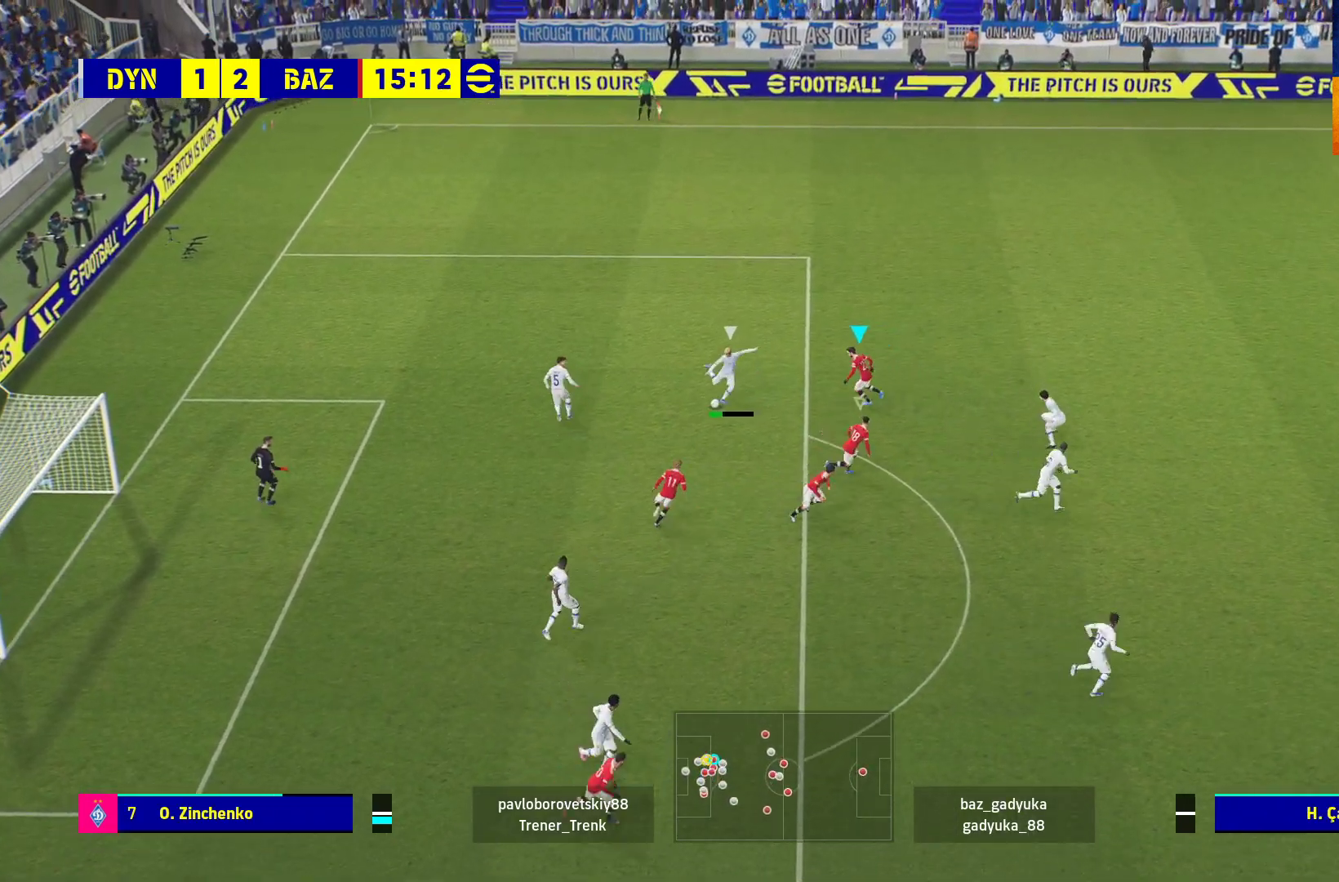
Gameplay with a controller (Xbox layout); each line is a JSON object with the inputs held at the frame after it. "events" lists button and stick changes between this image and that frame as [ms after this image, input, new state], when the widget could be followed in between.
{"buttons": ["A"], "left_stick": "center", "right_stick": "center", "events": []}
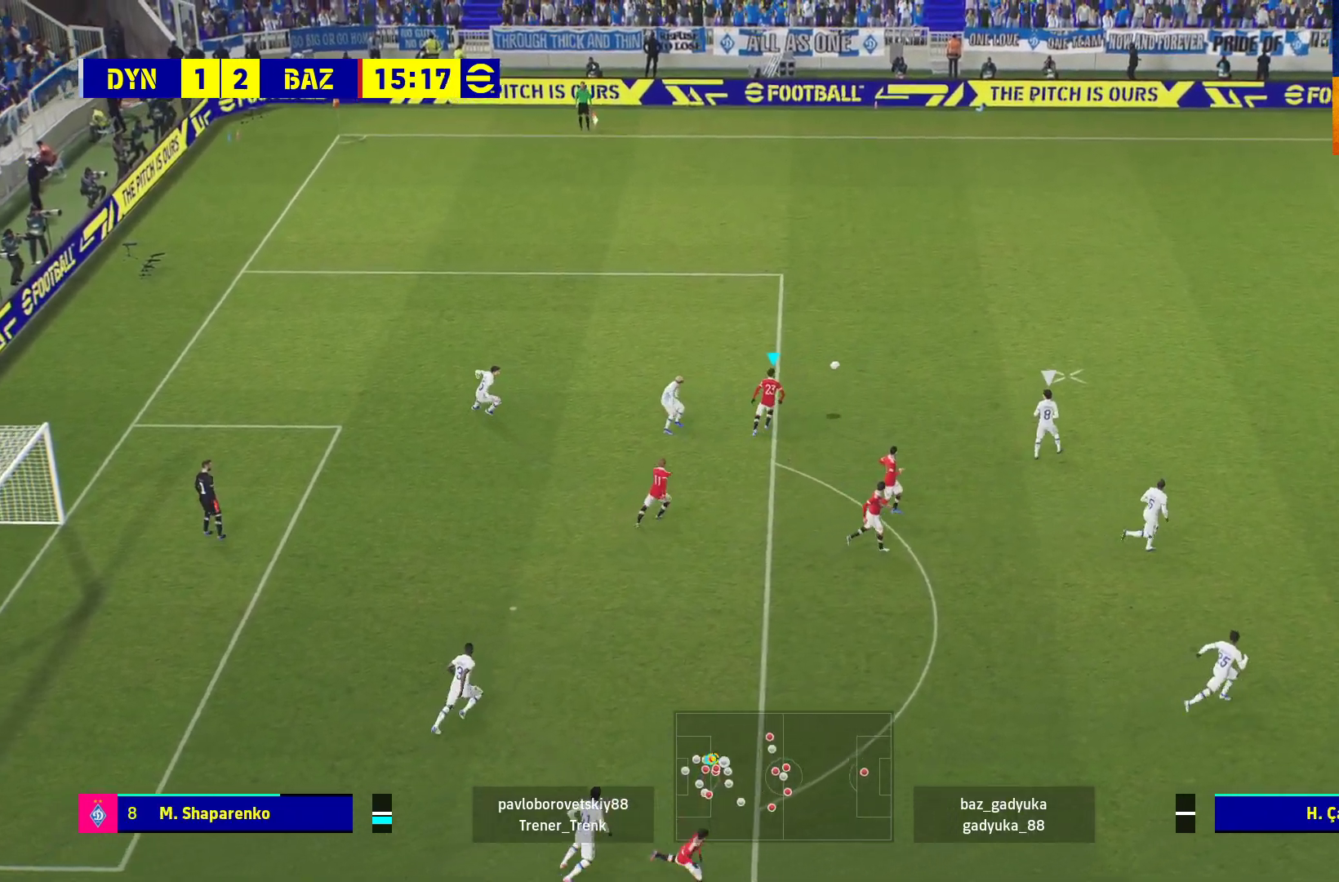
{"buttons": ["R1"], "left_stick": "up-right", "right_stick": "center", "events": [[183, "left_stick", "up-right"], [217, "A", "up"], [267, "R1", "down"]]}
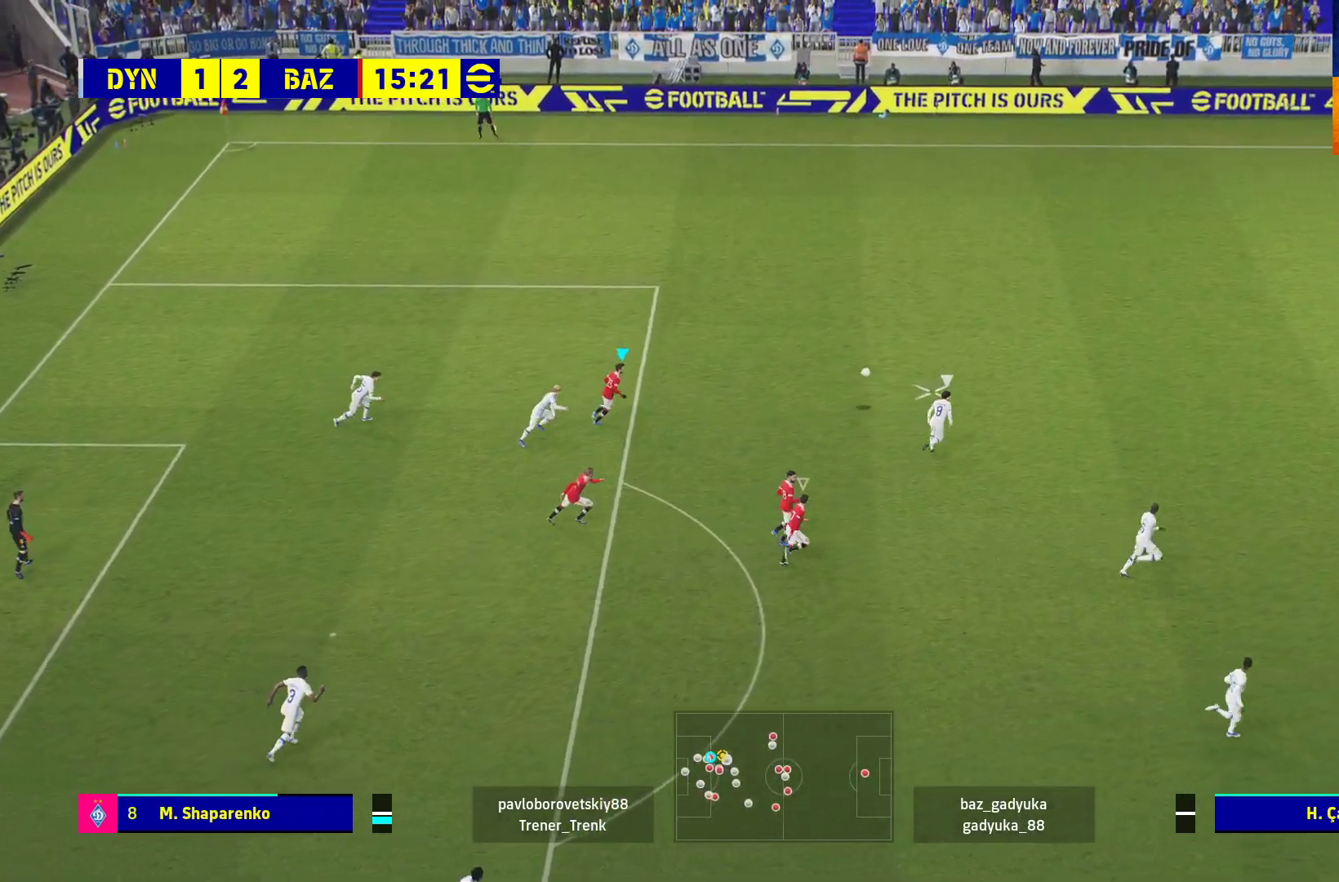
{"buttons": ["R1", "L3"], "left_stick": "up-right", "right_stick": "center", "events": [[233, "L1", "down"], [417, "L1", "up"], [467, "L3", "down"]]}
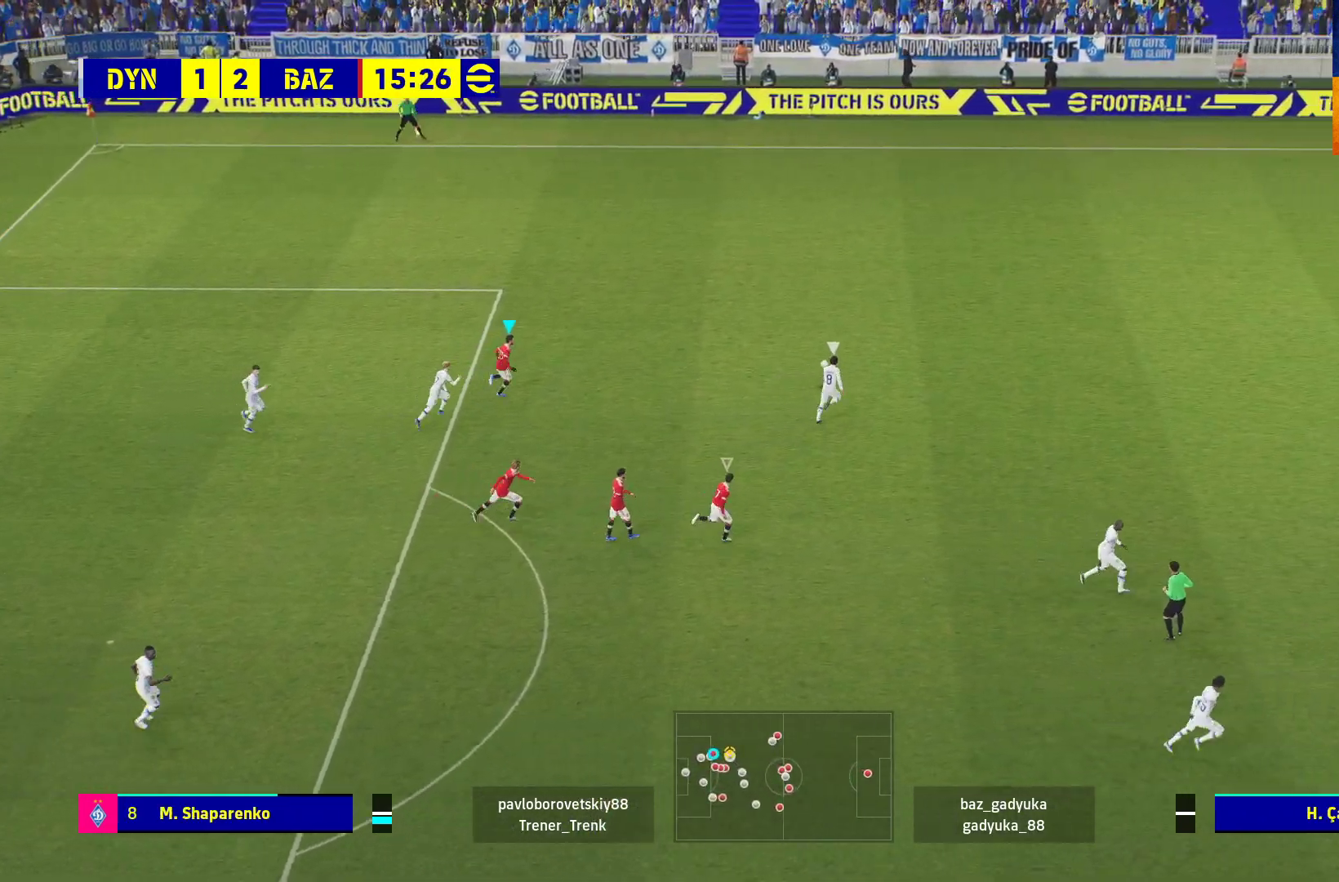
{"buttons": ["R1", "L3"], "left_stick": "up-right", "right_stick": "center", "events": []}
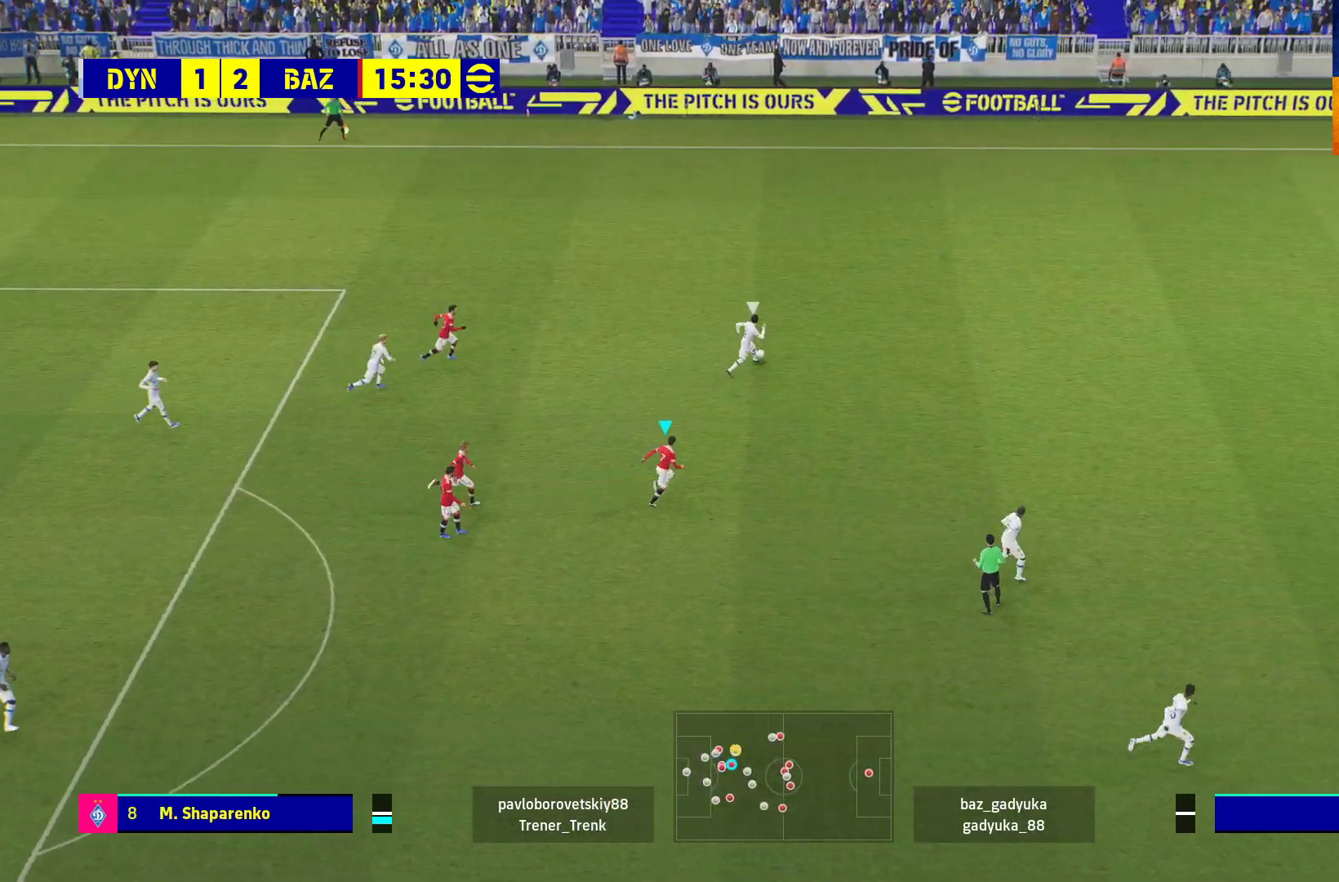
{"buttons": ["R1", "L3"], "left_stick": "up-right", "right_stick": "center", "events": []}
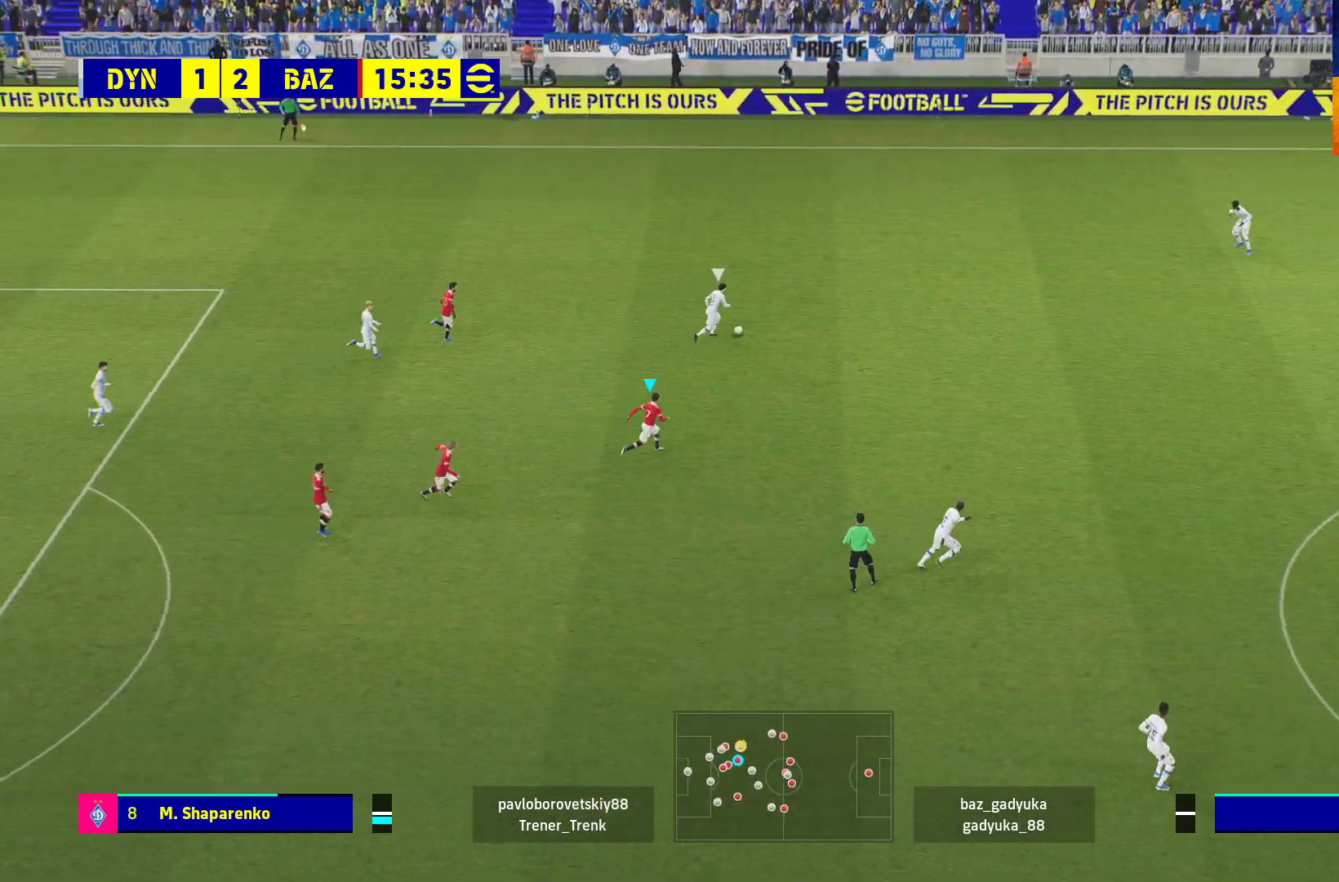
{"buttons": ["R1"], "left_stick": "up-right", "right_stick": "center", "events": [[17, "L3", "up"]]}
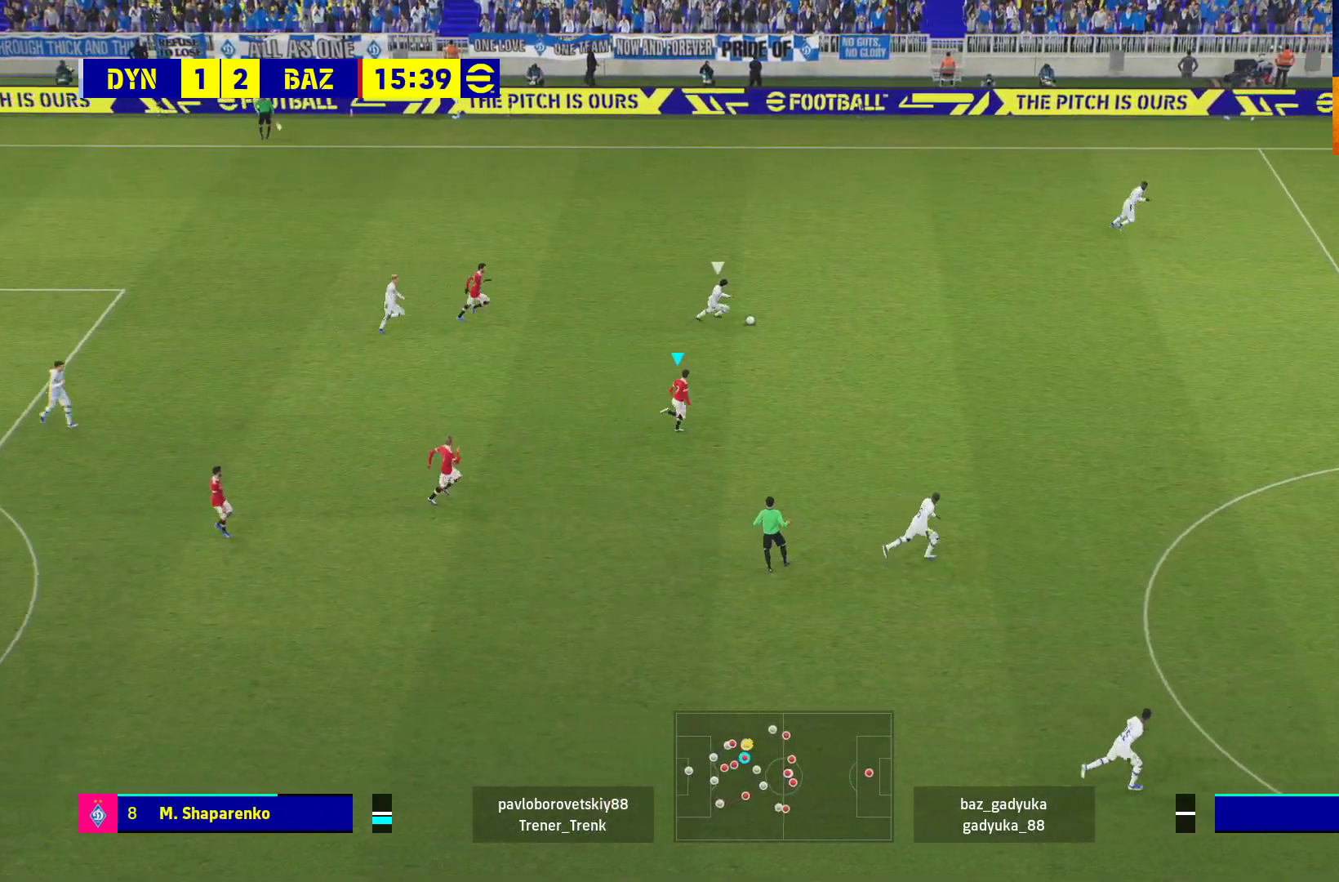
{"buttons": ["R1"], "left_stick": "up-right", "right_stick": "center", "events": []}
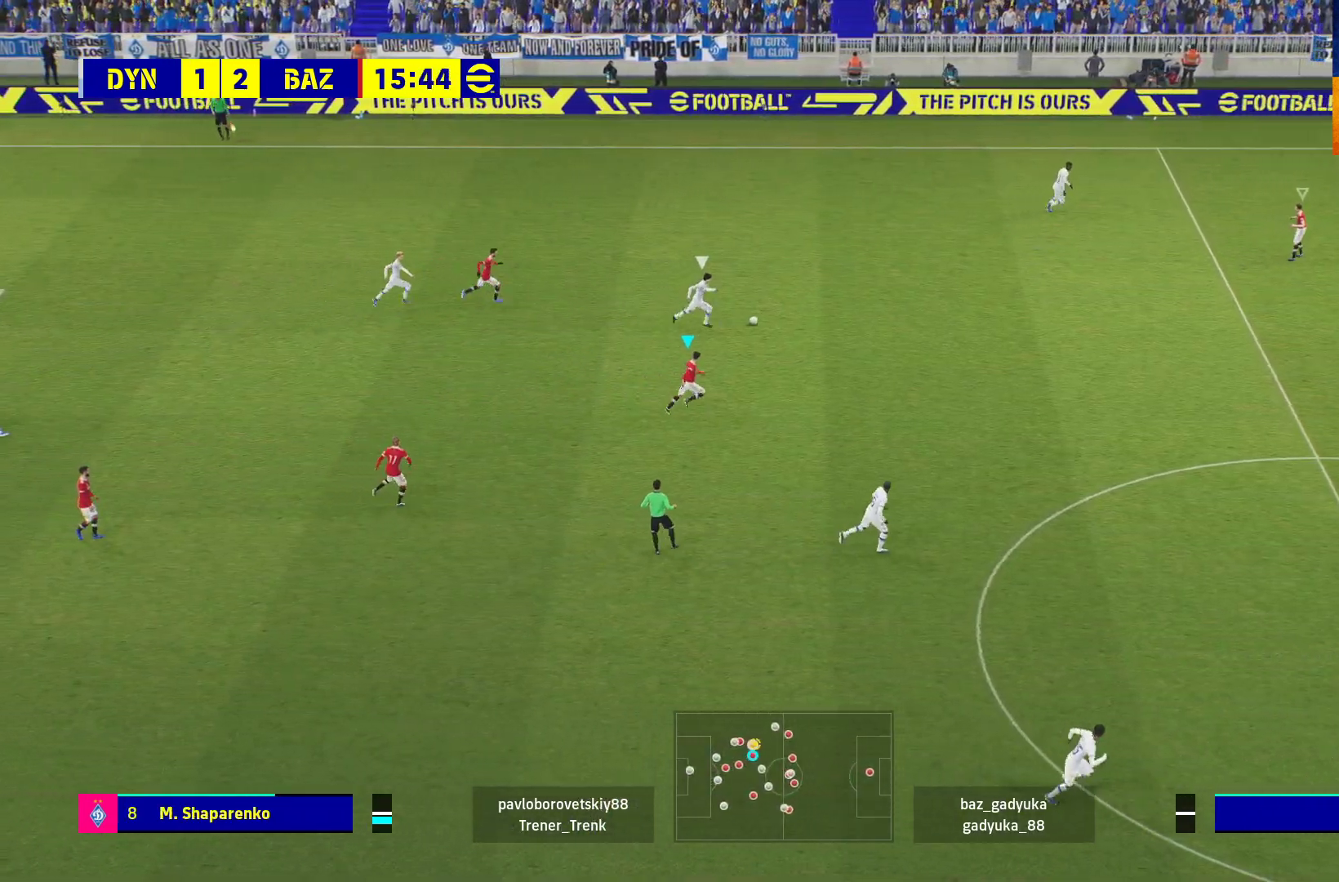
{"buttons": ["L2", "R1"], "left_stick": "up-right", "right_stick": "center", "events": [[250, "L2", "down"]]}
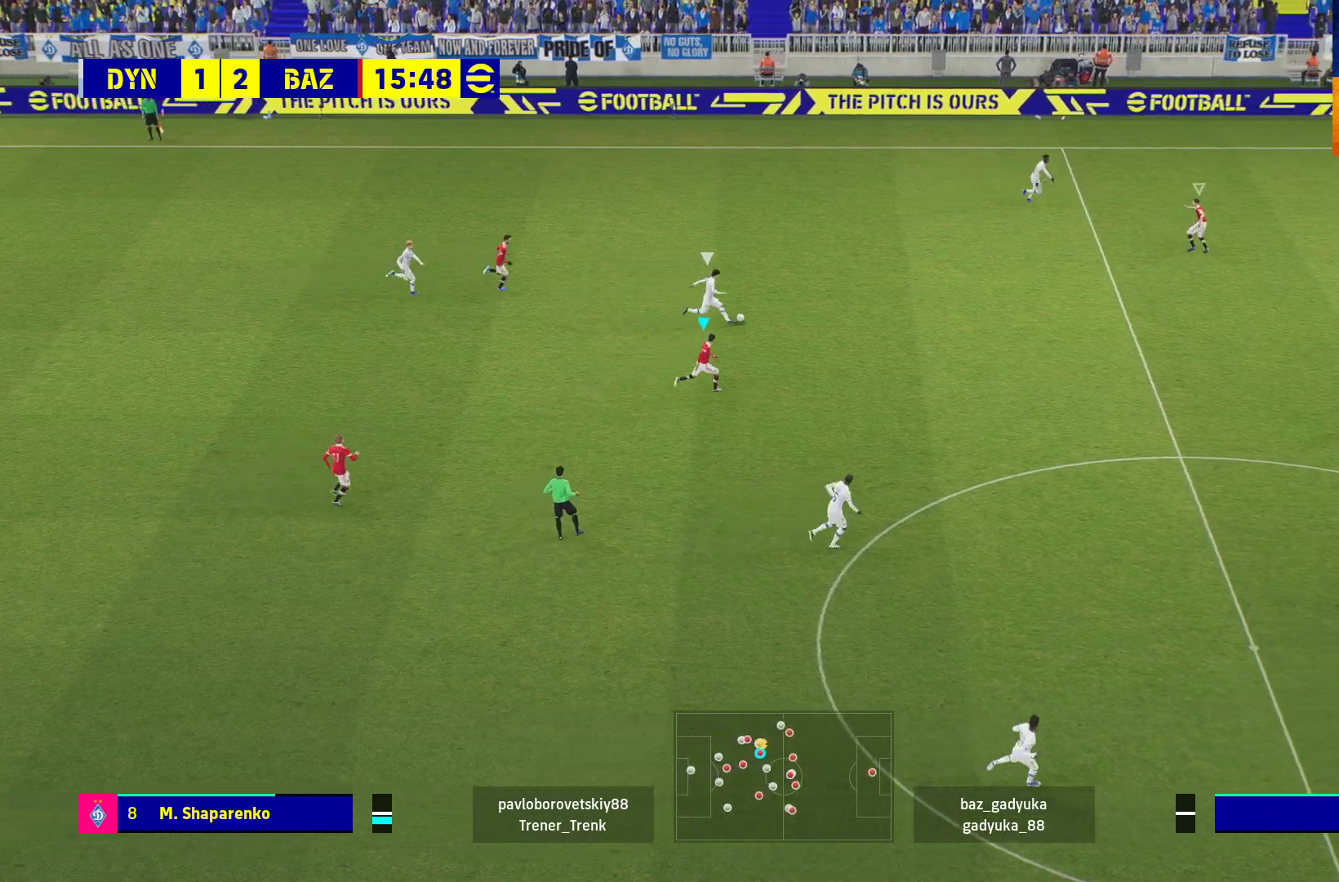
{"buttons": ["L2", "R1", "L3"], "left_stick": "up-right", "right_stick": "center", "events": [[500, "L3", "down"]]}
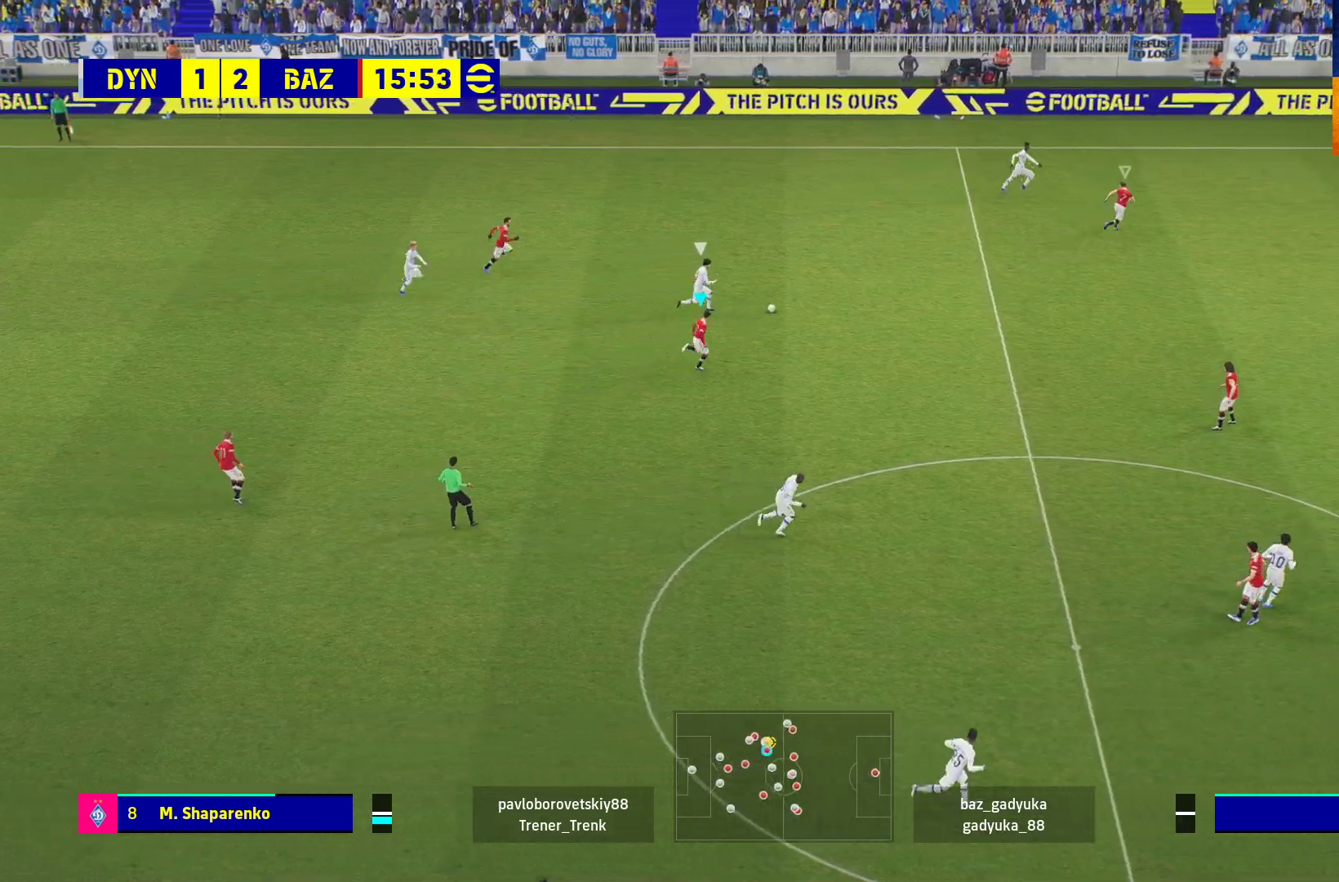
{"buttons": ["R1"], "left_stick": "up-right", "right_stick": "center", "events": [[50, "L3", "up"], [67, "L2", "up"]]}
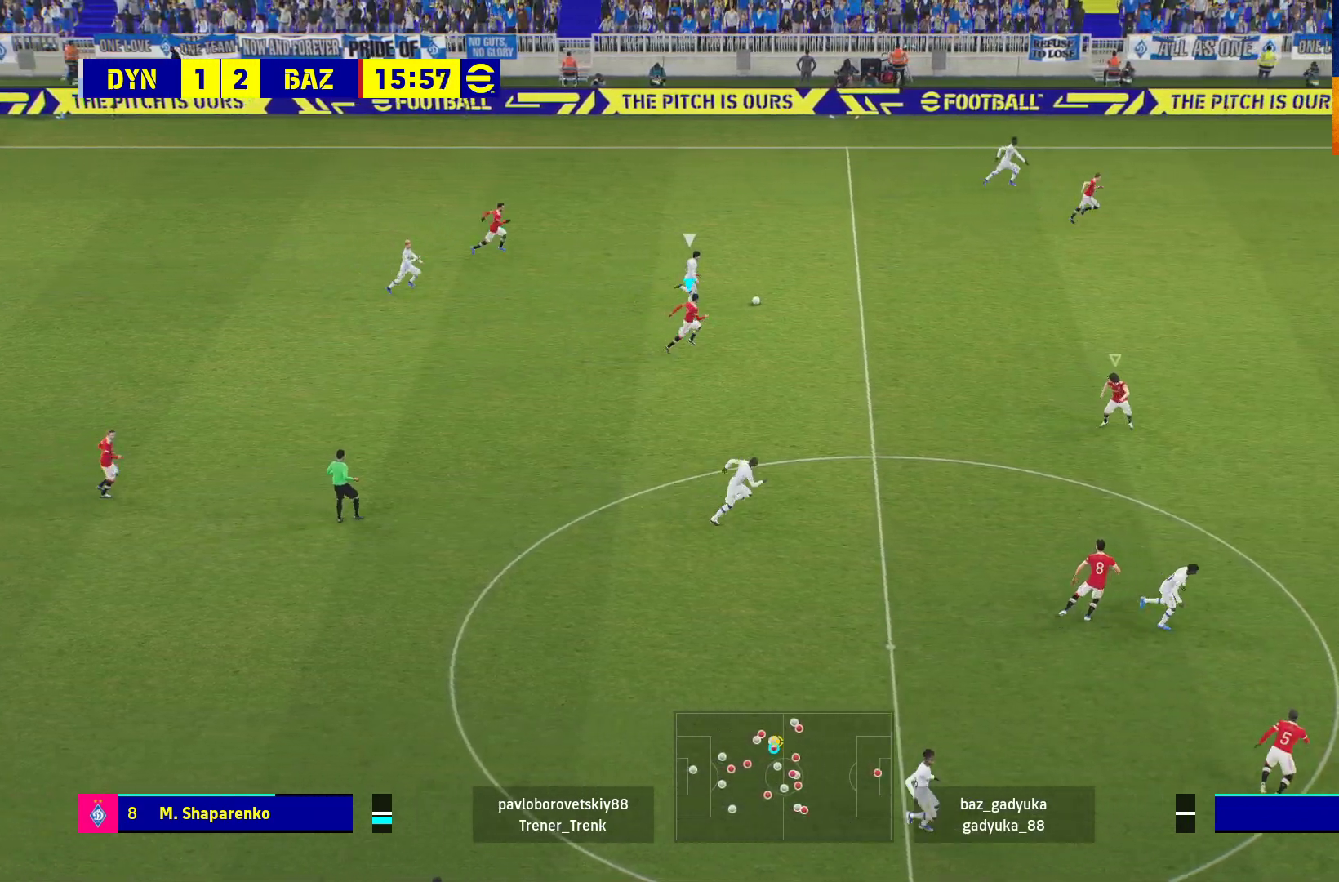
{"buttons": ["L2", "R1"], "left_stick": "up-right", "right_stick": "center", "events": [[83, "L3", "down"], [383, "L2", "down"], [467, "L3", "up"]]}
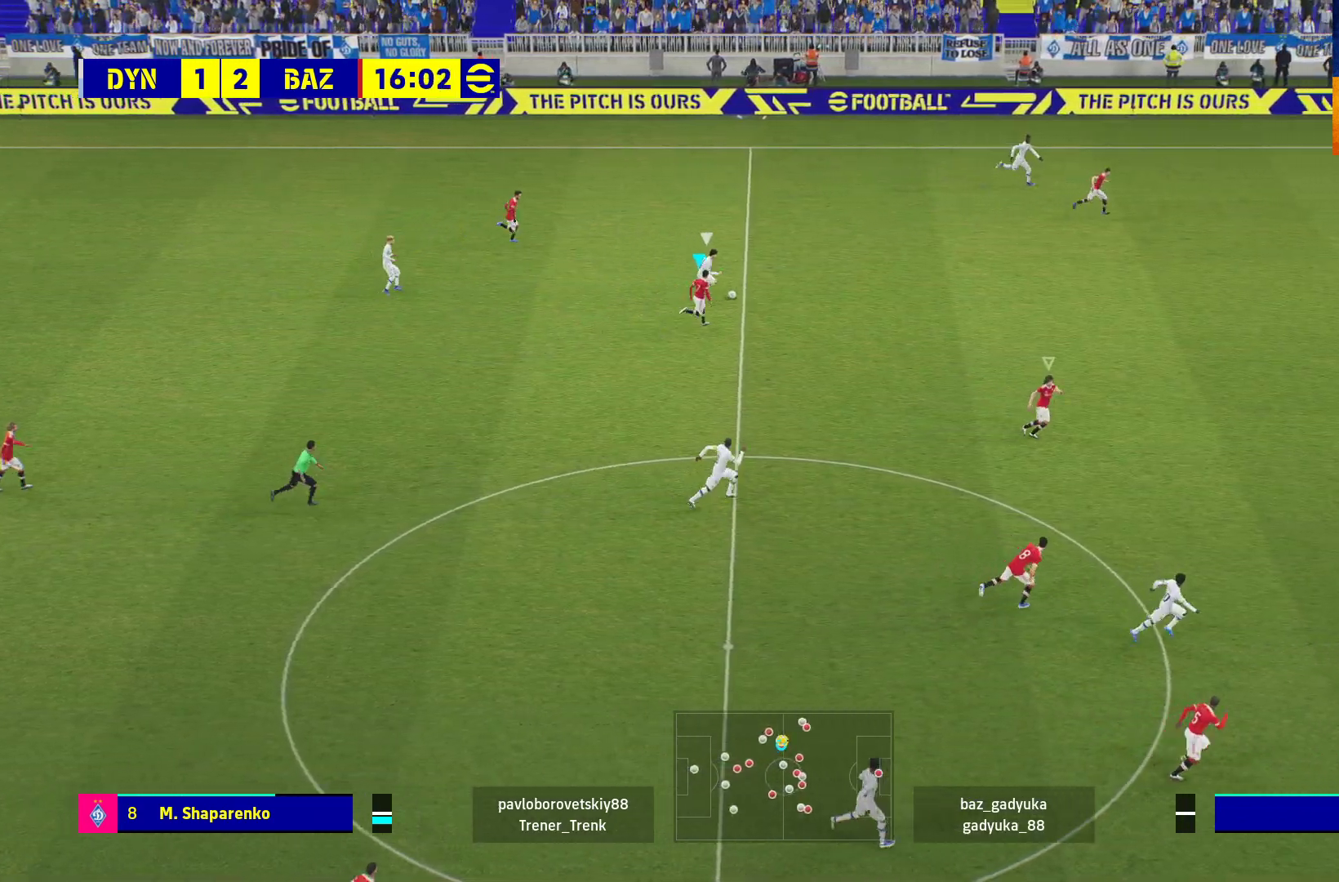
{"buttons": ["L2", "R1", "L3"], "left_stick": "right", "right_stick": "center", "events": [[217, "L3", "down"], [317, "left_stick", "right"]]}
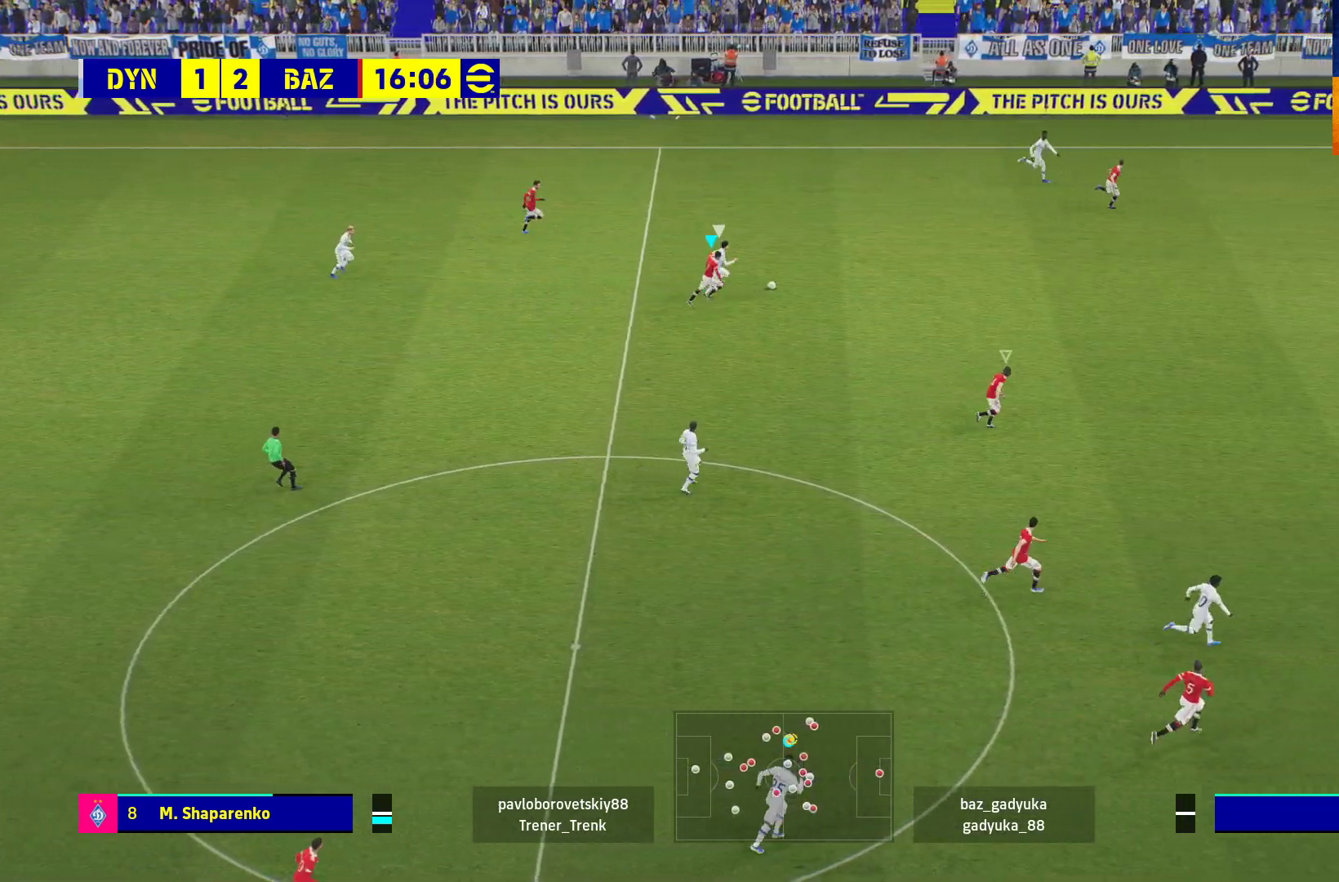
{"buttons": ["R1"], "left_stick": "right", "right_stick": "center", "events": [[133, "L3", "up"], [417, "L2", "up"]]}
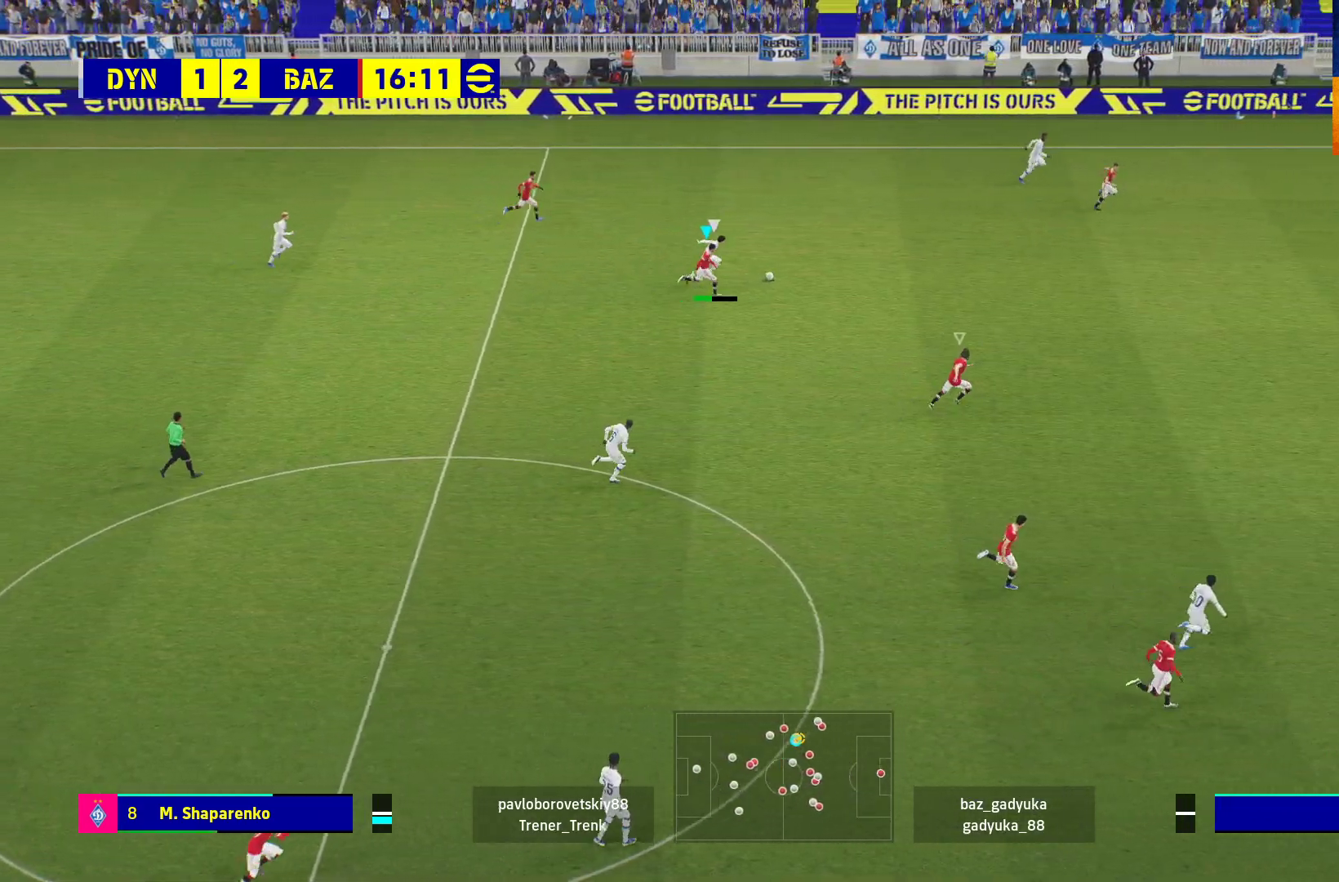
{"buttons": ["L2", "R1"], "left_stick": "up-right", "right_stick": "center", "events": [[250, "L2", "down"], [283, "left_stick", "up-right"]]}
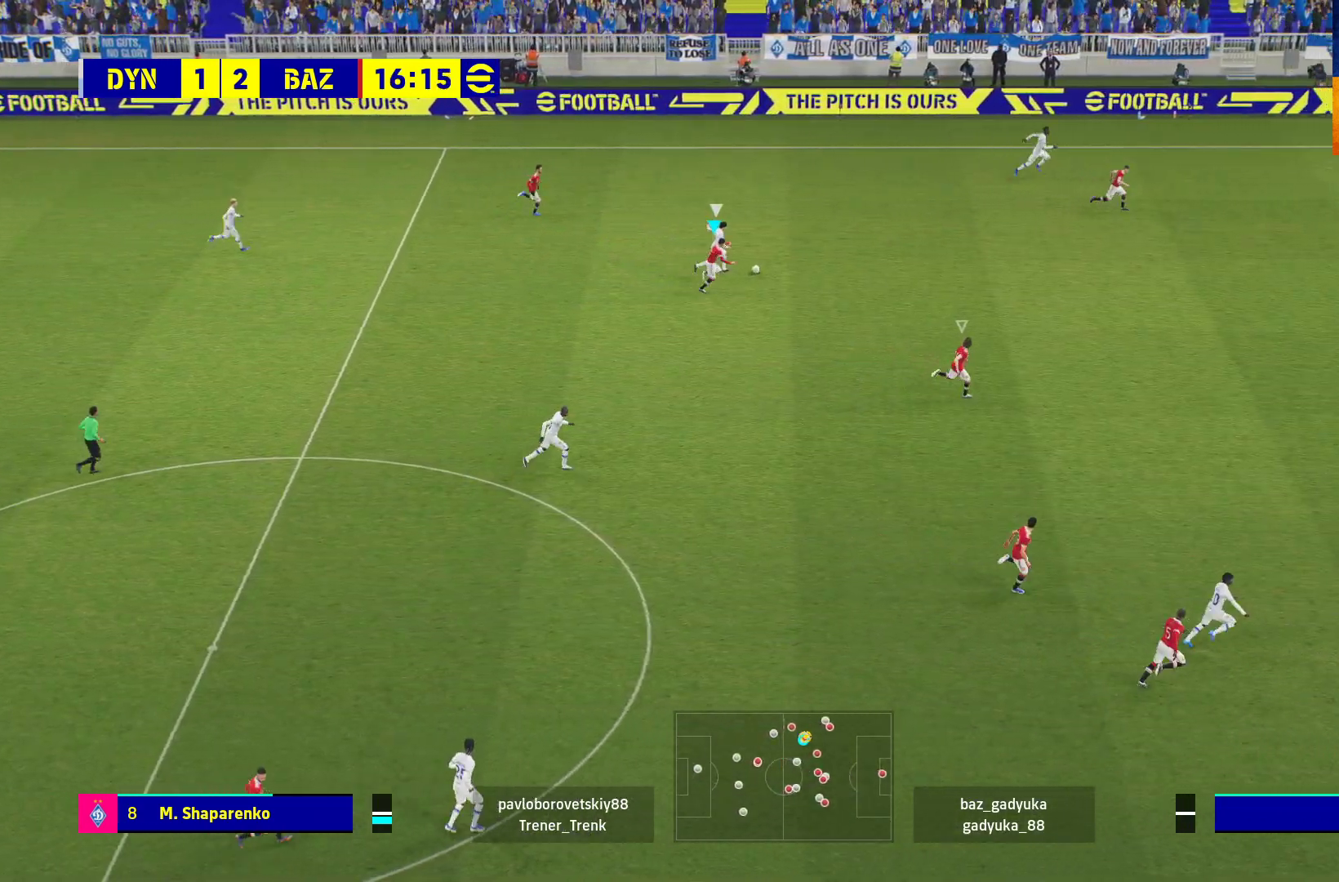
{"buttons": ["L2", "R1"], "left_stick": "up-right", "right_stick": "center", "events": []}
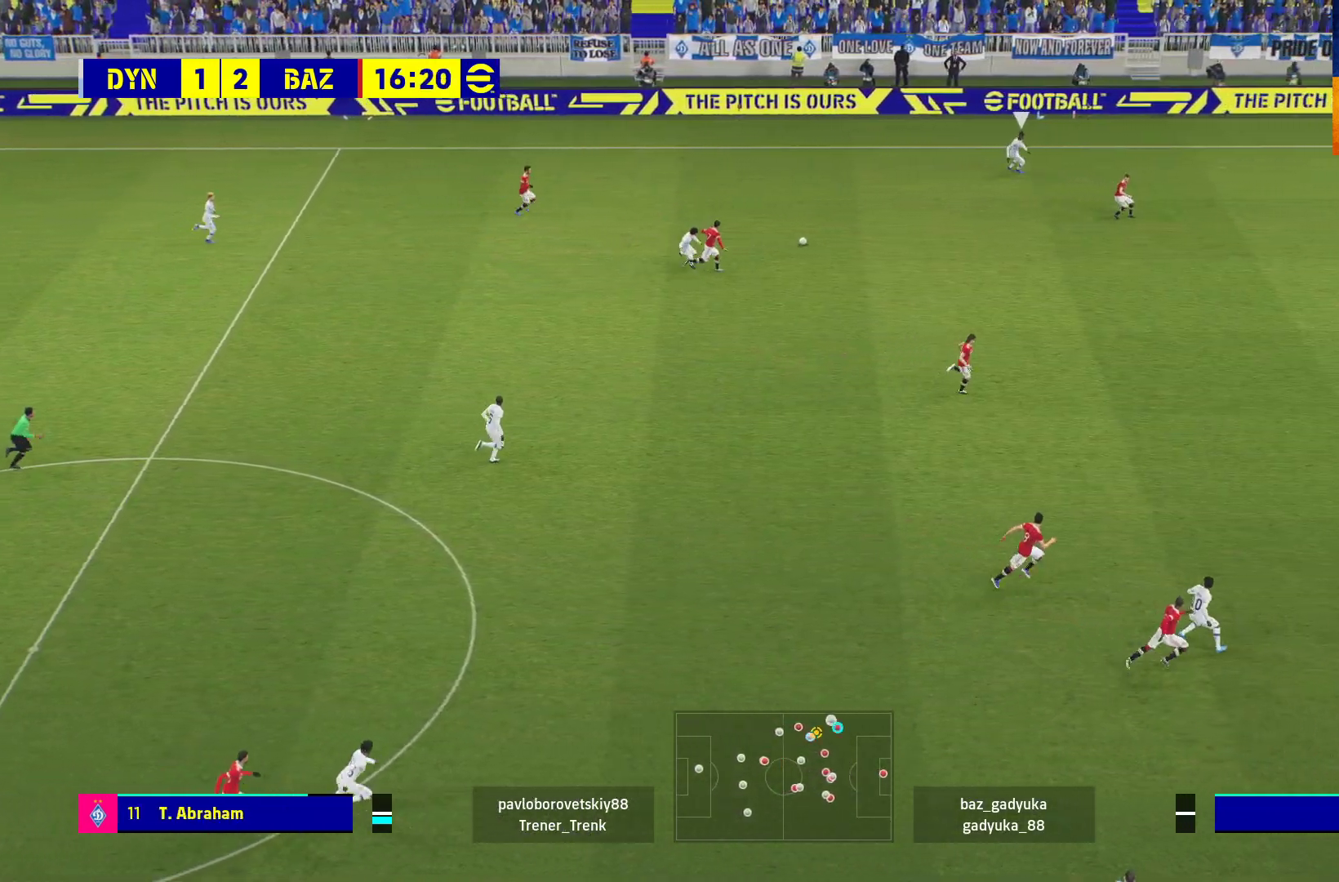
{"buttons": [], "left_stick": "left", "right_stick": "center", "events": [[217, "L2", "up"], [233, "left_stick", "up-left"], [283, "R1", "up"], [450, "left_stick", "left"]]}
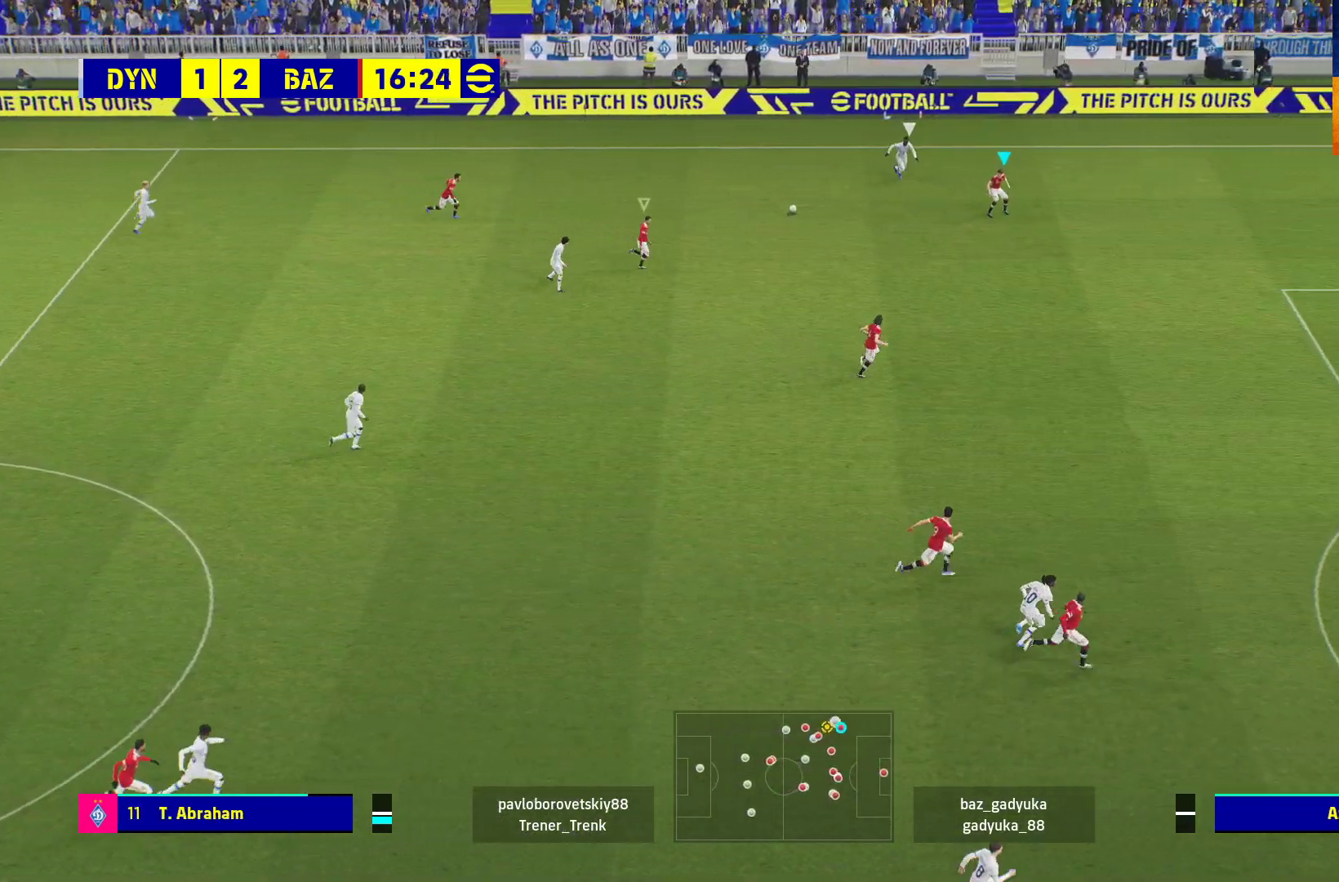
{"buttons": ["A", "L2", "R1", "L3"], "left_stick": "down-left", "right_stick": "center", "events": [[83, "left_stick", "down-left"], [217, "L2", "down"], [283, "L3", "down"], [300, "R1", "down"], [500, "A", "down"]]}
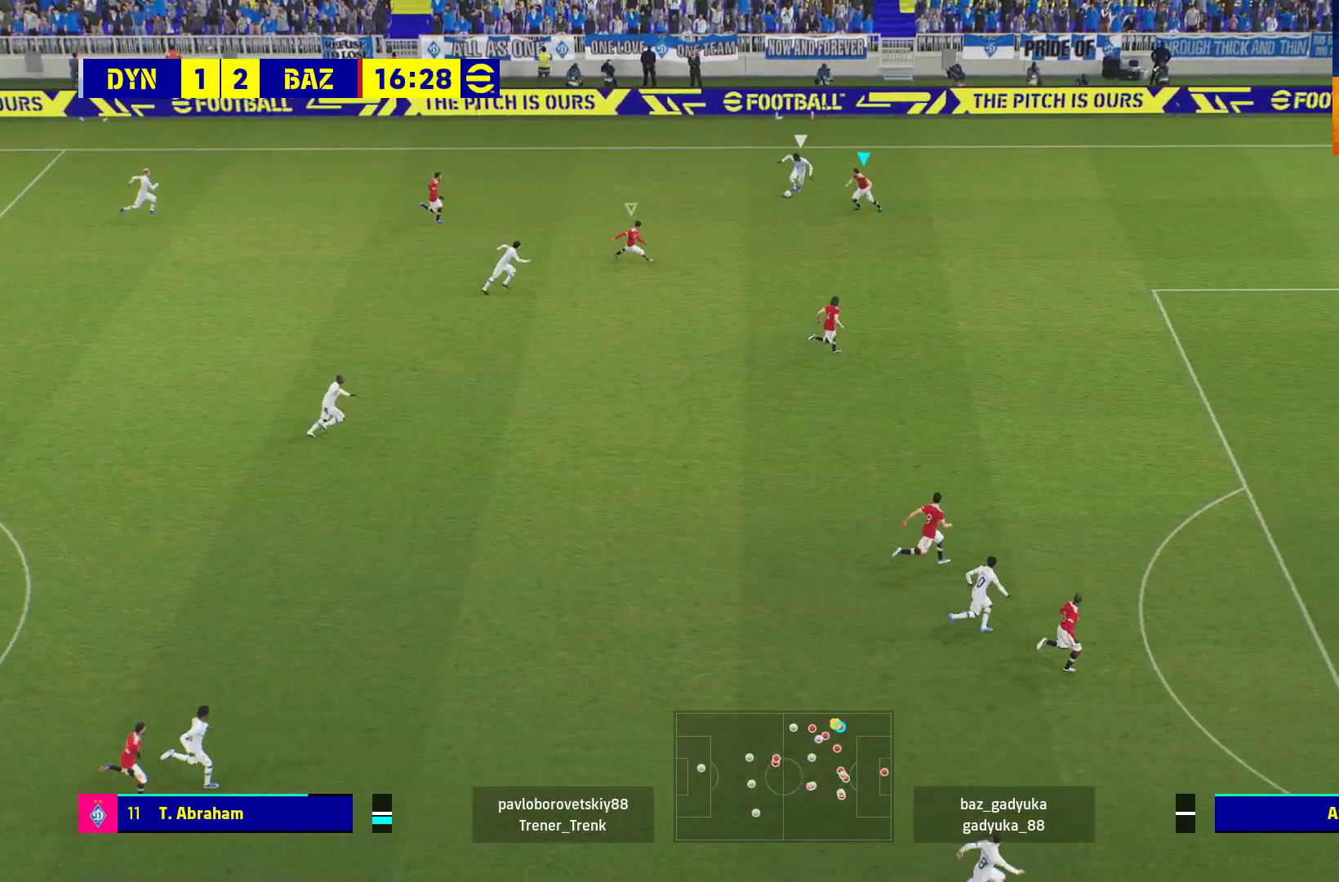
{"buttons": ["A", "L2", "R1", "L3"], "left_stick": "down-left", "right_stick": "center", "events": []}
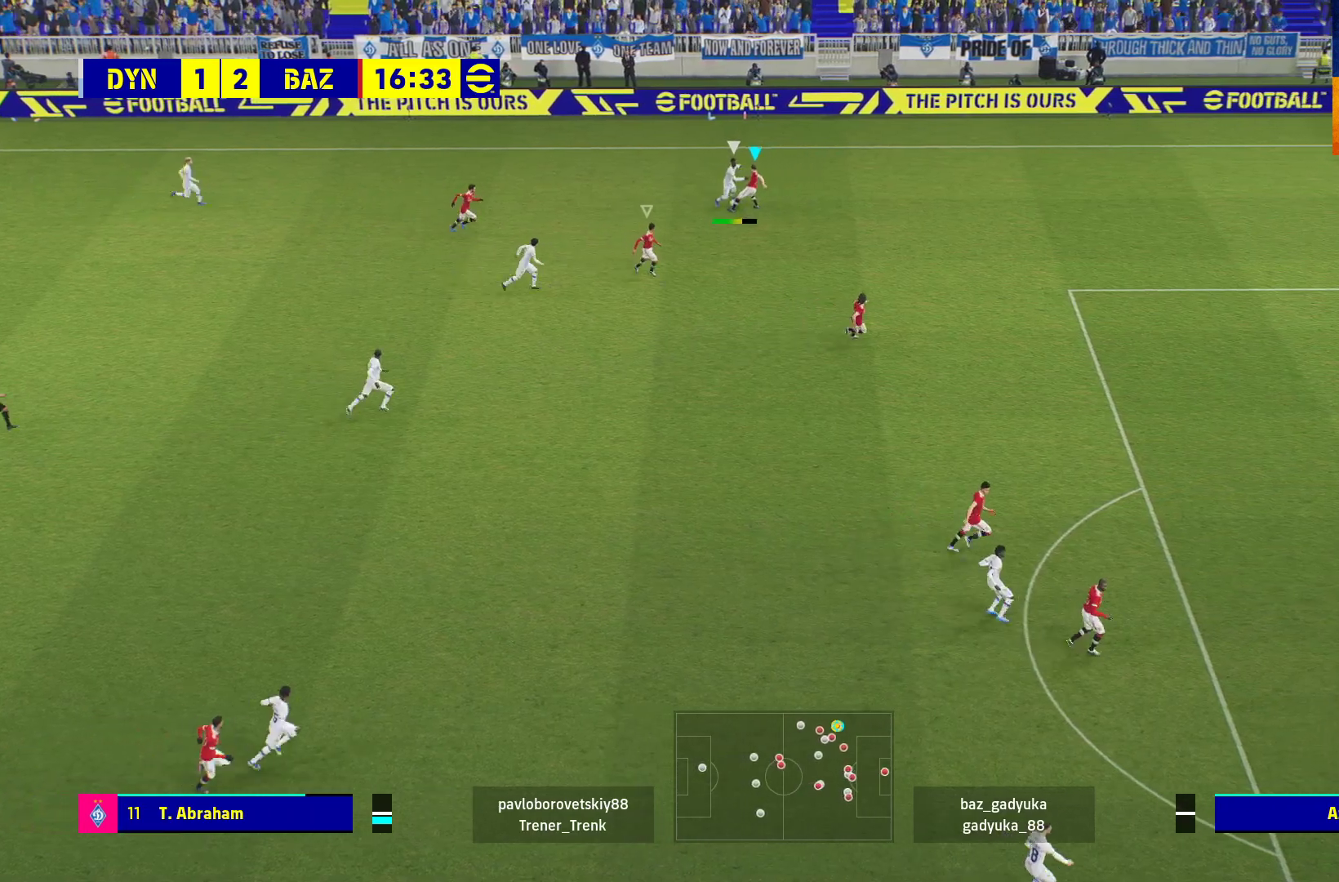
{"buttons": [], "left_stick": "left", "right_stick": "center", "events": [[67, "L2", "up"], [67, "L3", "up"], [117, "A", "up"], [233, "left_stick", "left"], [400, "R1", "up"]]}
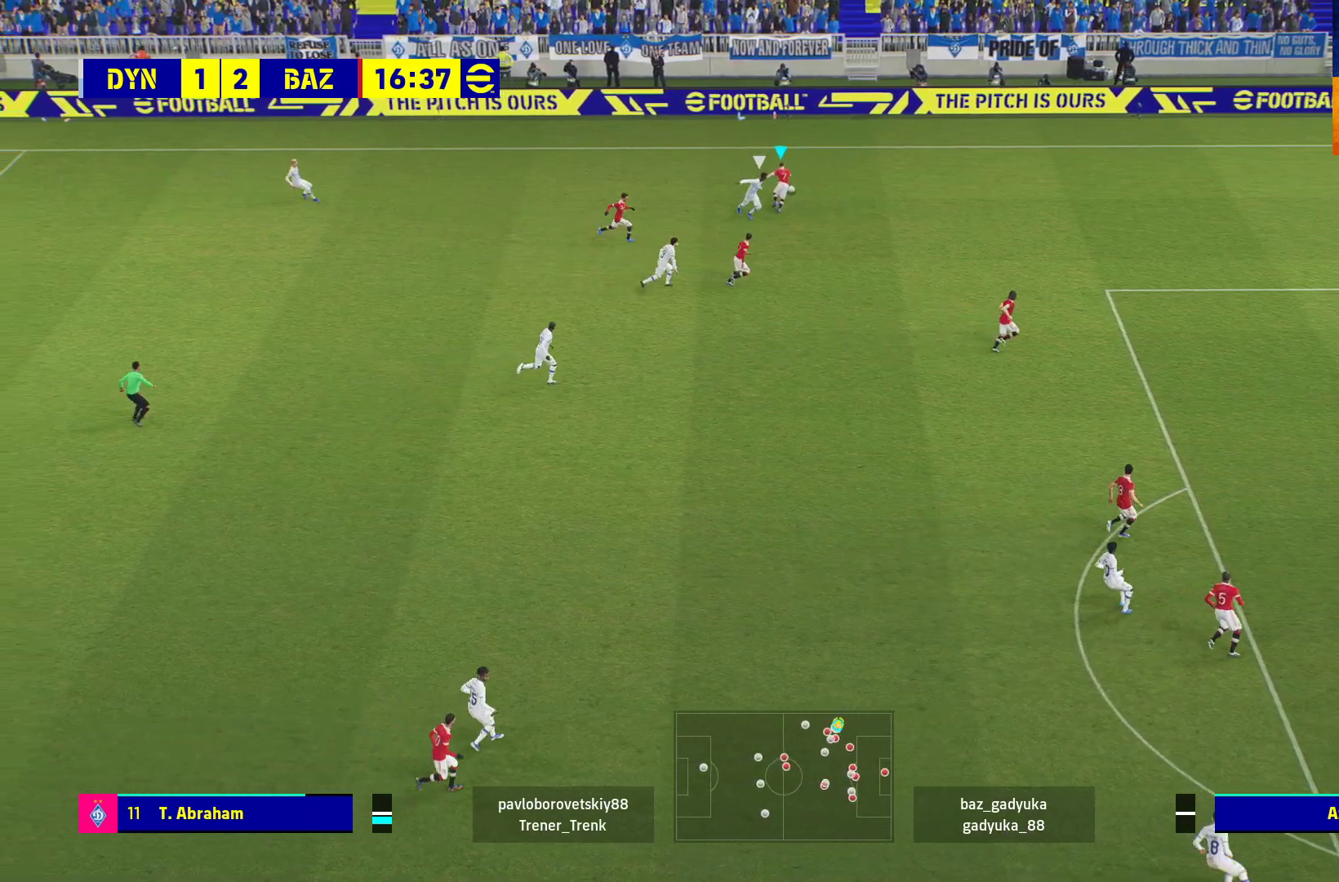
{"buttons": [], "left_stick": "left", "right_stick": "center", "events": []}
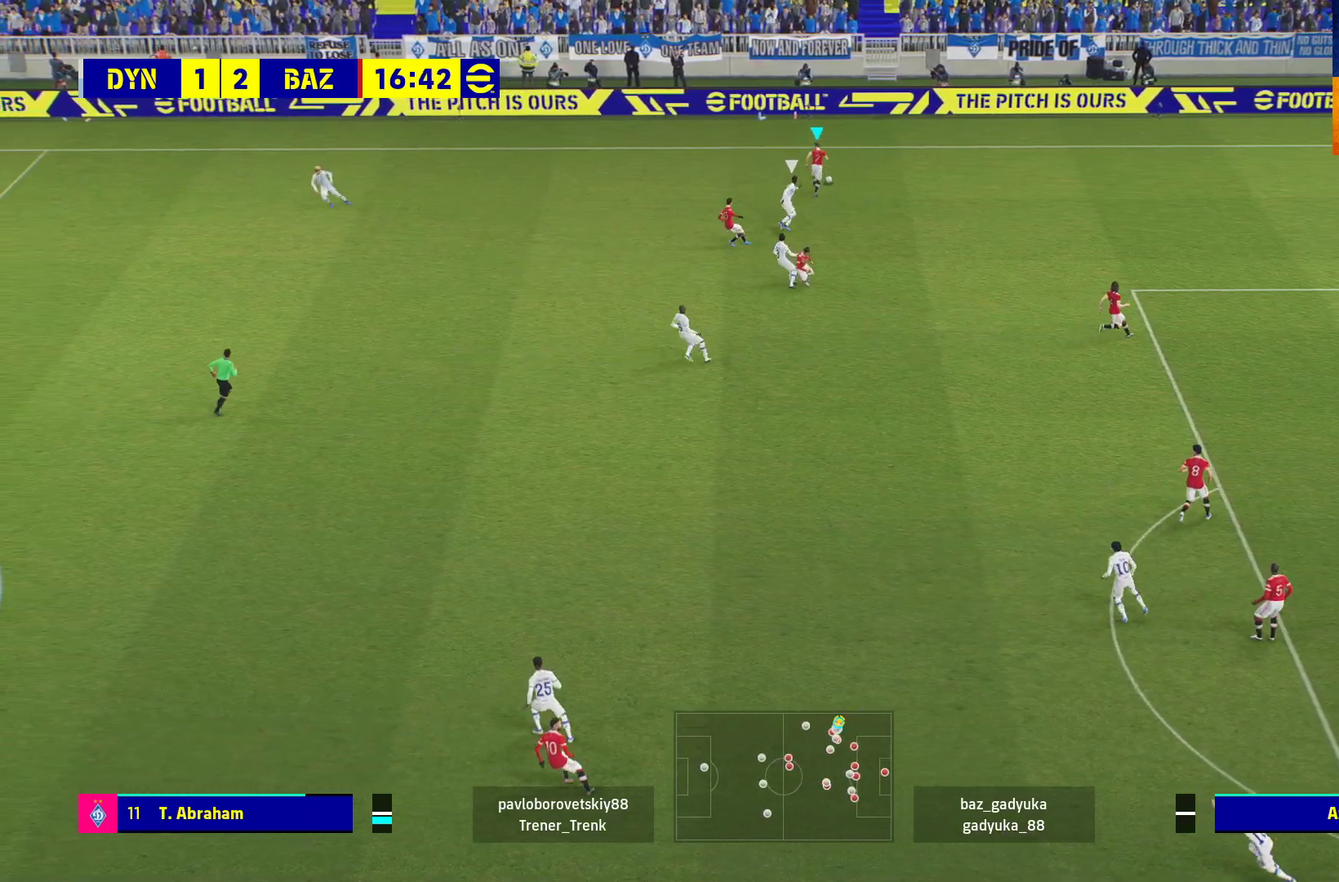
{"buttons": [], "left_stick": "left", "right_stick": "center", "events": [[350, "L3", "down"], [400, "L3", "up"]]}
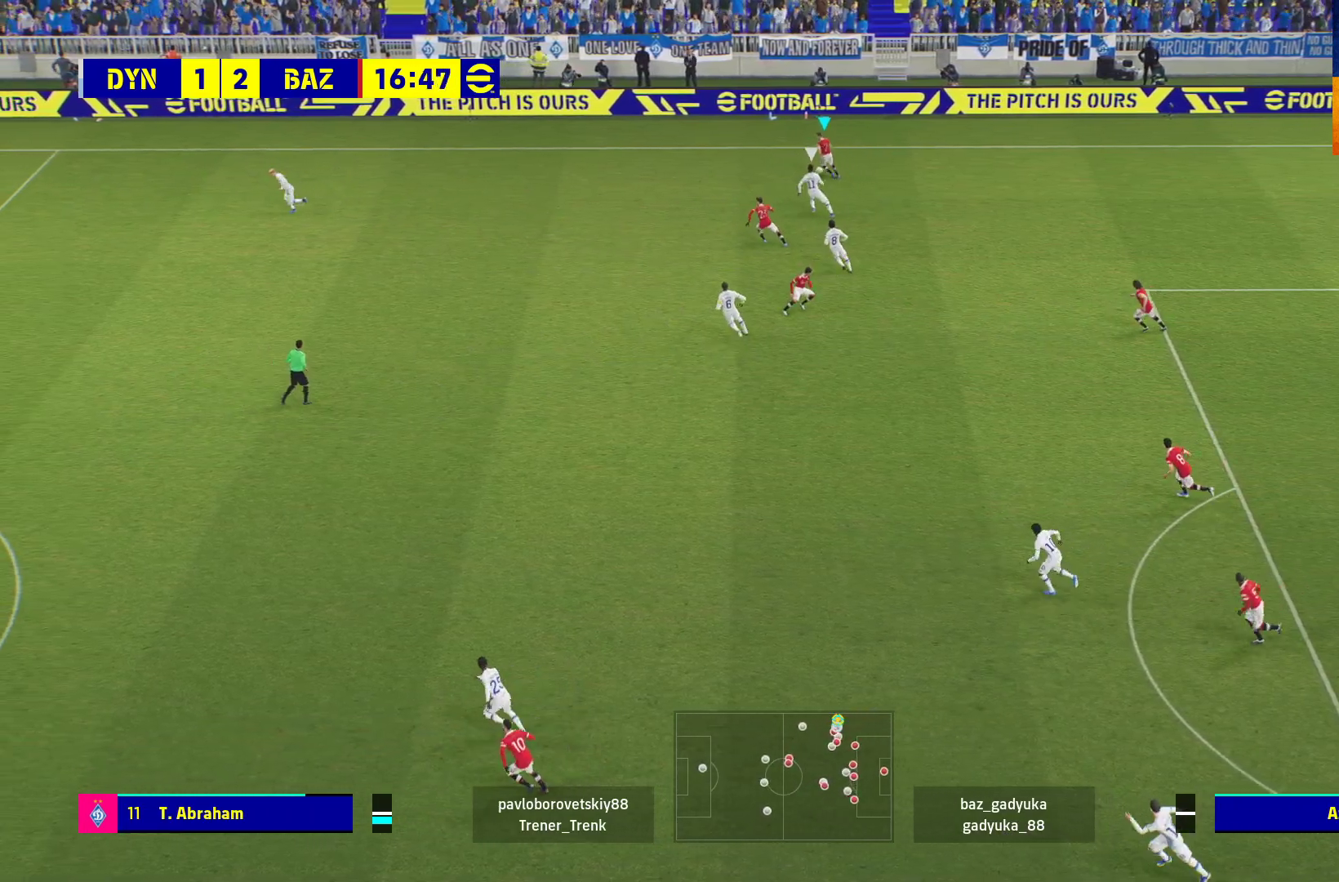
{"buttons": ["L3"], "left_stick": "down-left", "right_stick": "center", "events": [[33, "A", "down"], [67, "L3", "down"], [67, "left_stick", "down-left"], [167, "A", "up"]]}
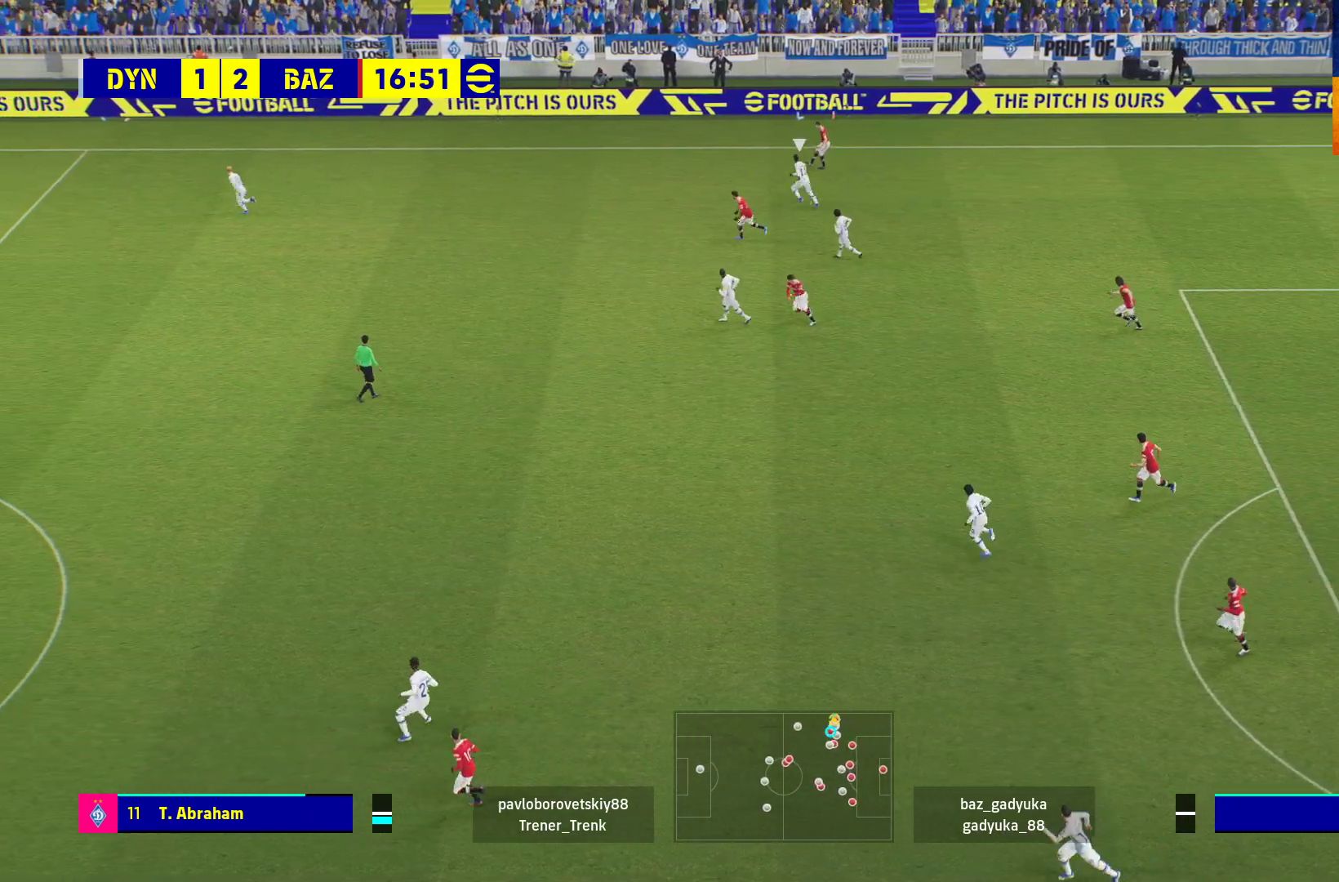
{"buttons": ["L3"], "left_stick": "down-left", "right_stick": "center", "events": []}
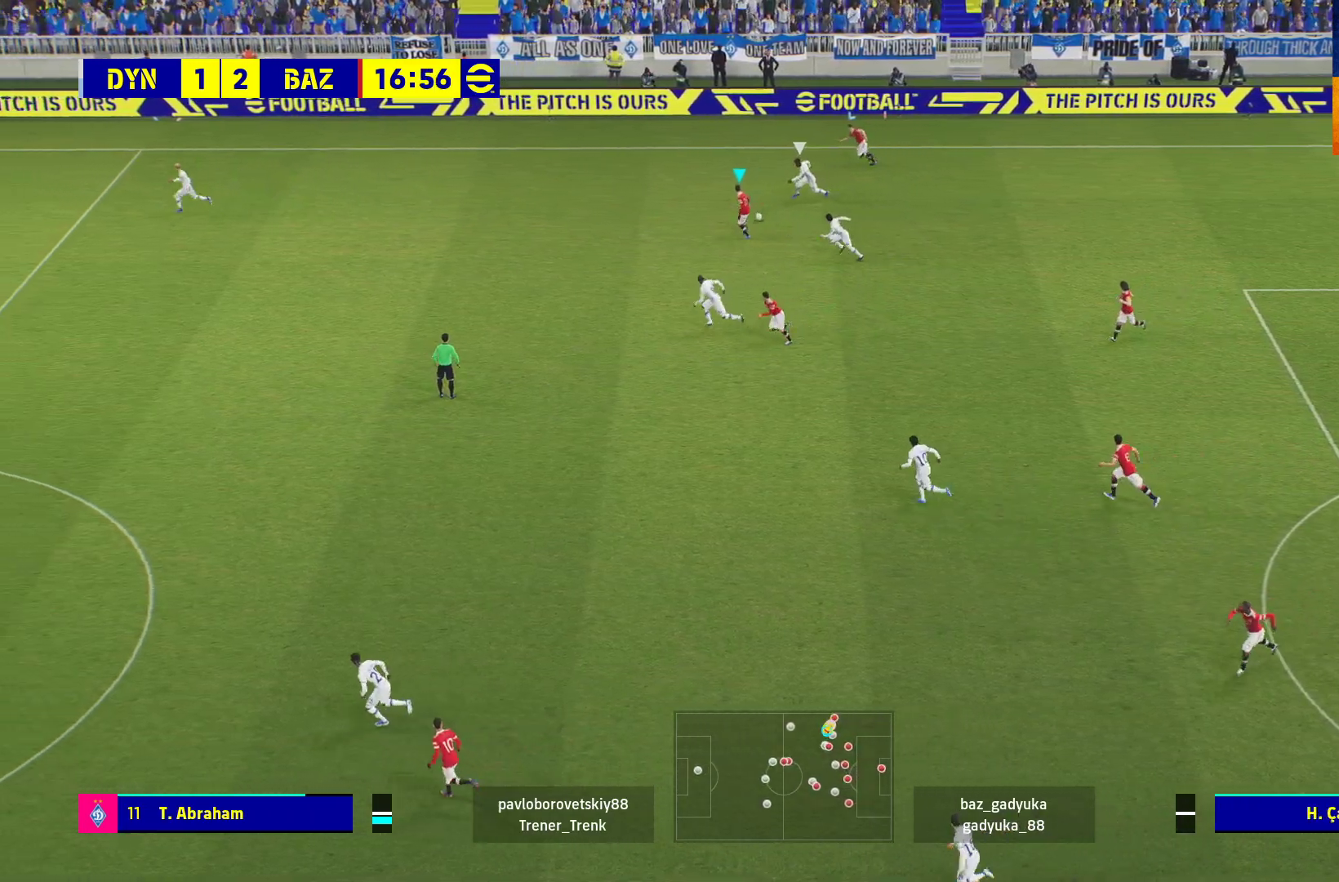
{"buttons": [], "left_stick": "left", "right_stick": "center", "events": [[133, "A", "down"], [183, "L3", "up"], [267, "left_stick", "left"], [300, "A", "up"]]}
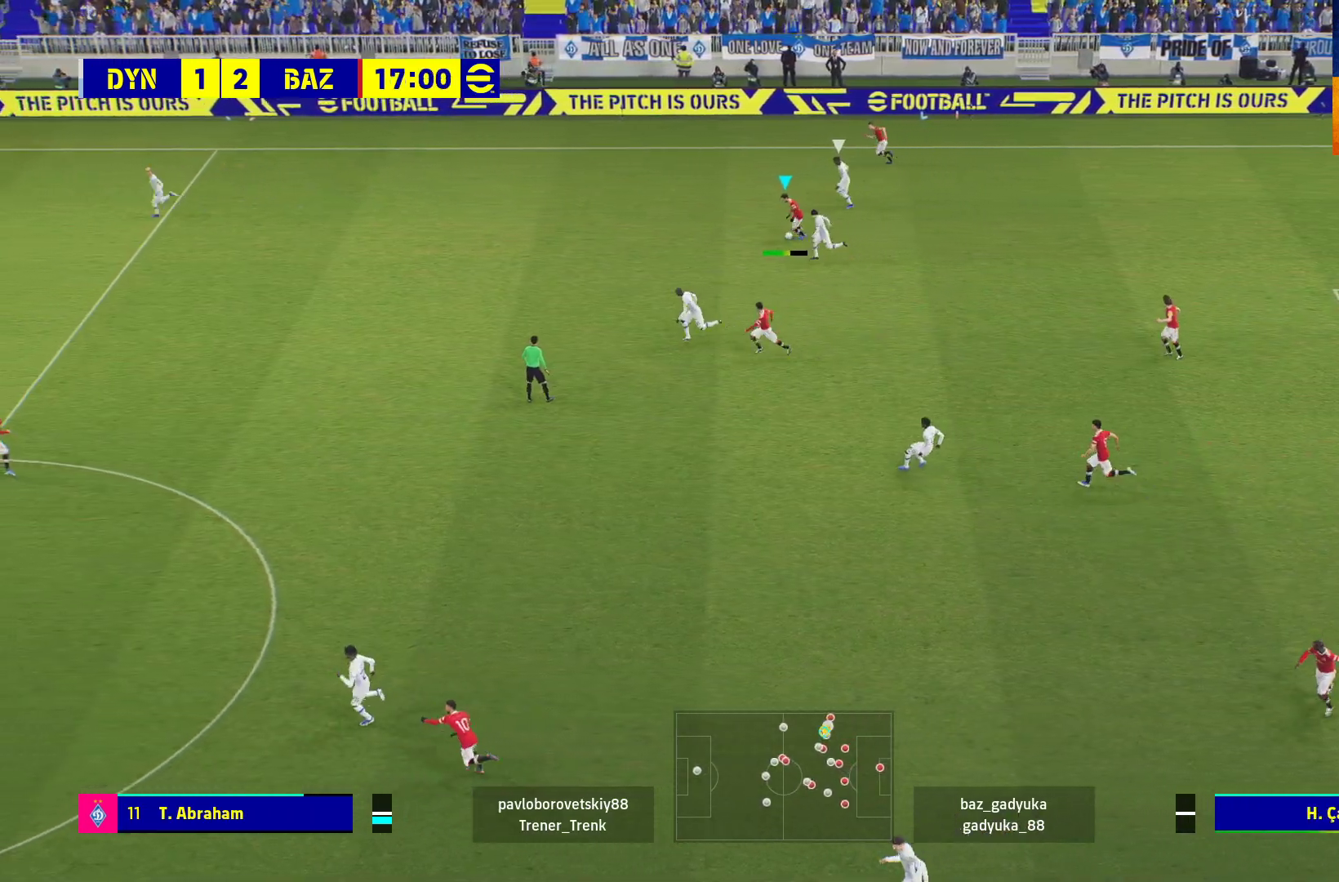
{"buttons": [], "left_stick": "center", "right_stick": "center", "events": [[333, "left_stick", "center"]]}
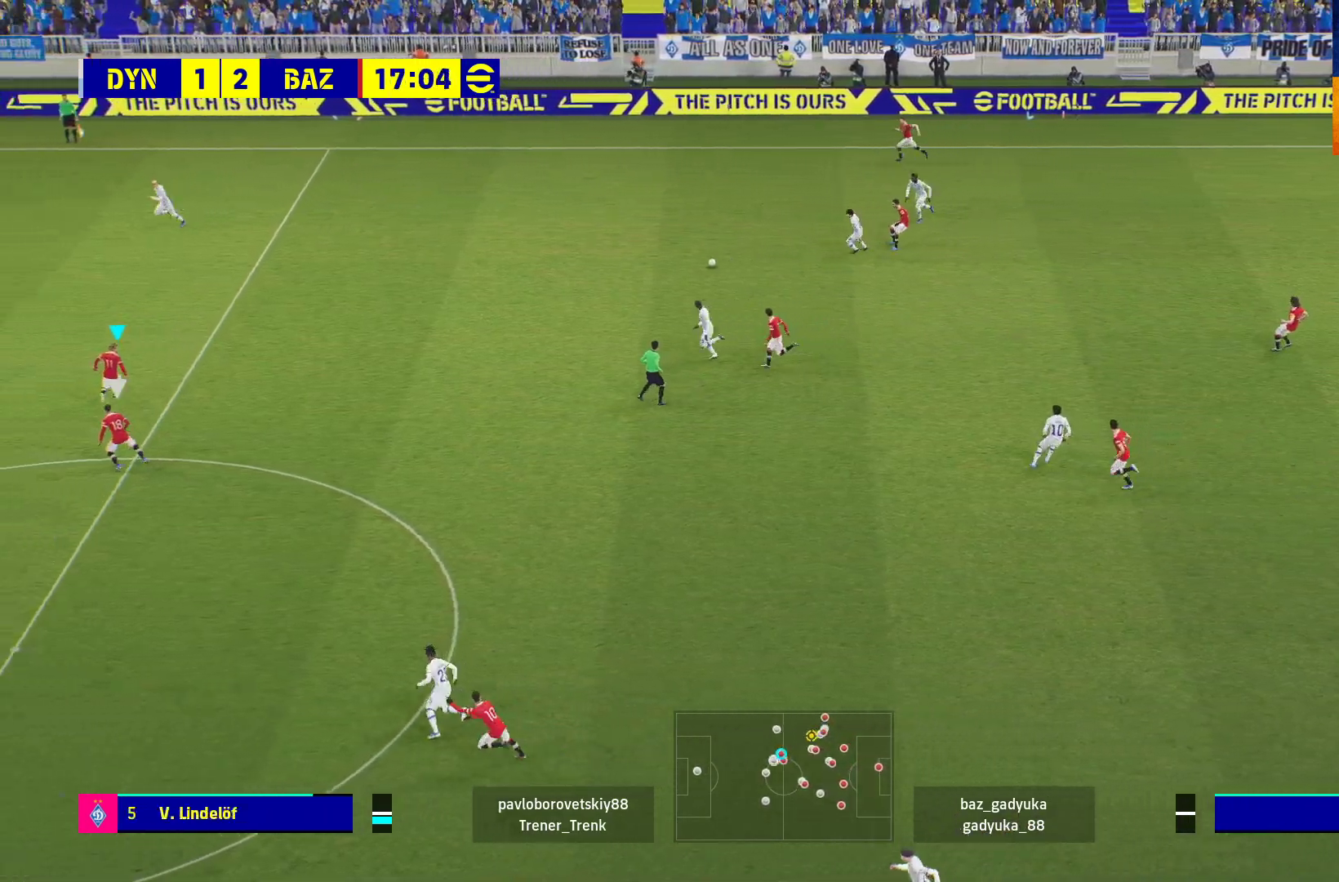
{"buttons": [], "left_stick": "center", "right_stick": "center", "events": []}
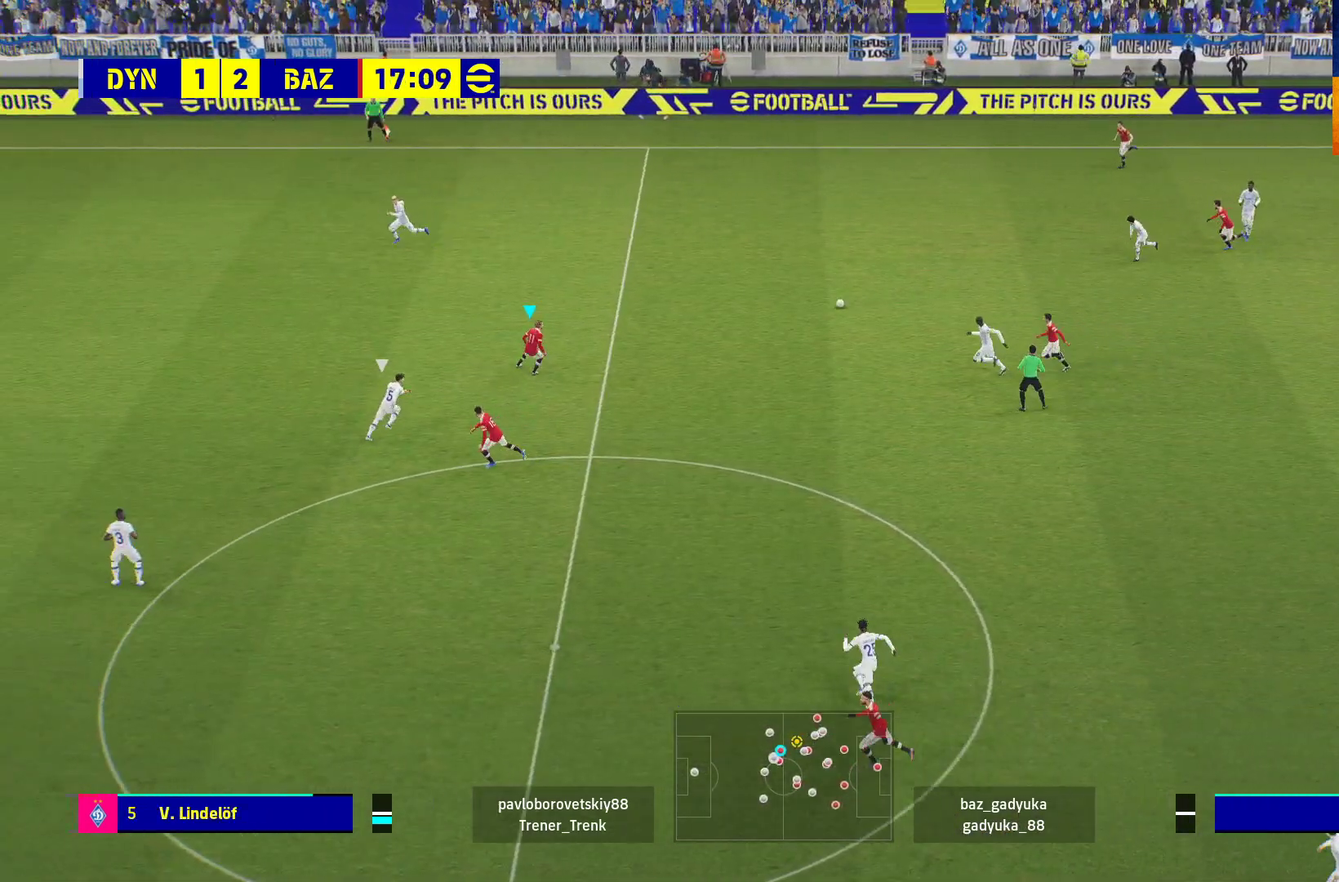
{"buttons": [], "left_stick": "up-left", "right_stick": "center", "events": [[67, "left_stick", "up"], [167, "left_stick", "up-left"]]}
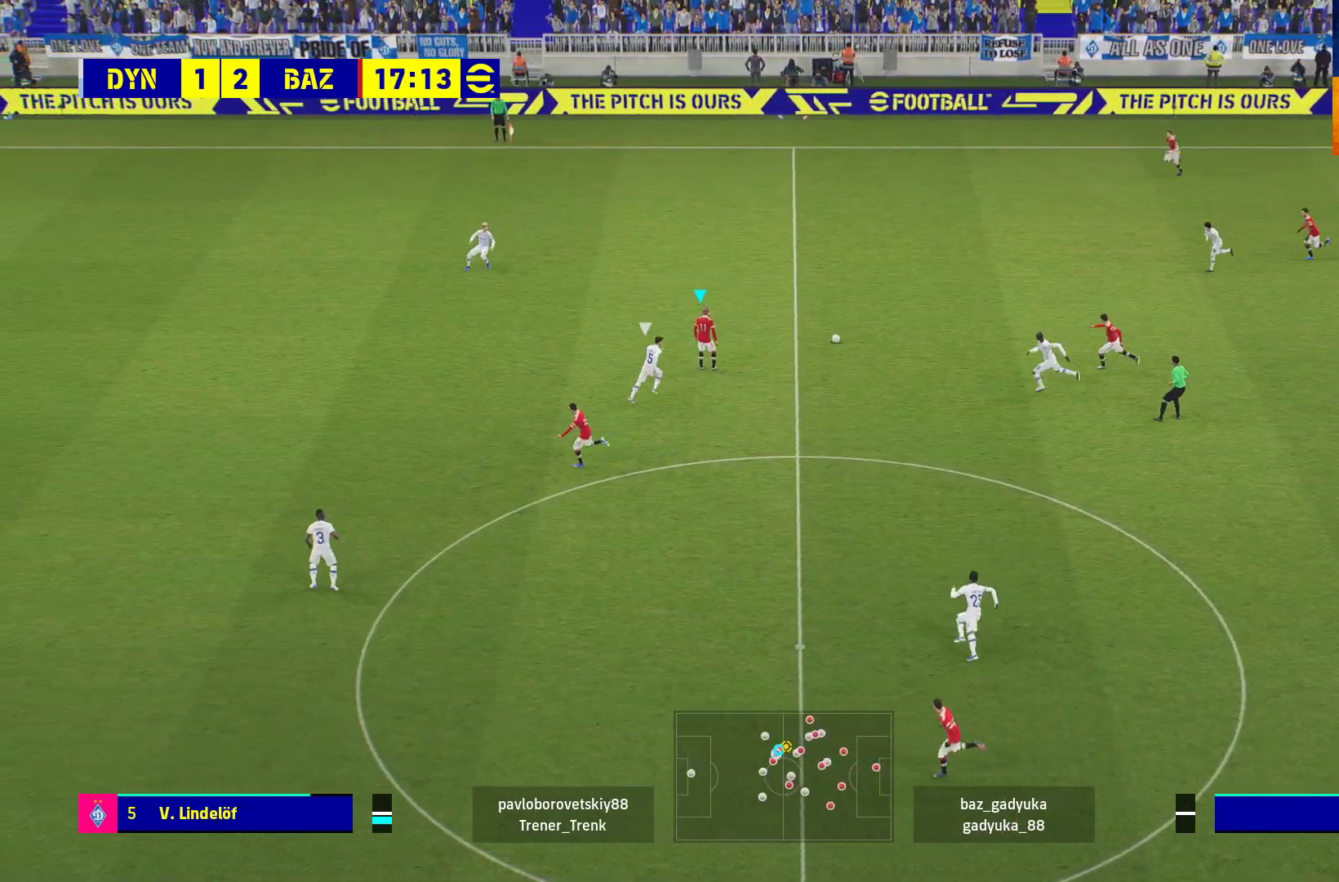
{"buttons": ["L3"], "left_stick": "up-left", "right_stick": "center", "events": [[483, "L3", "down"]]}
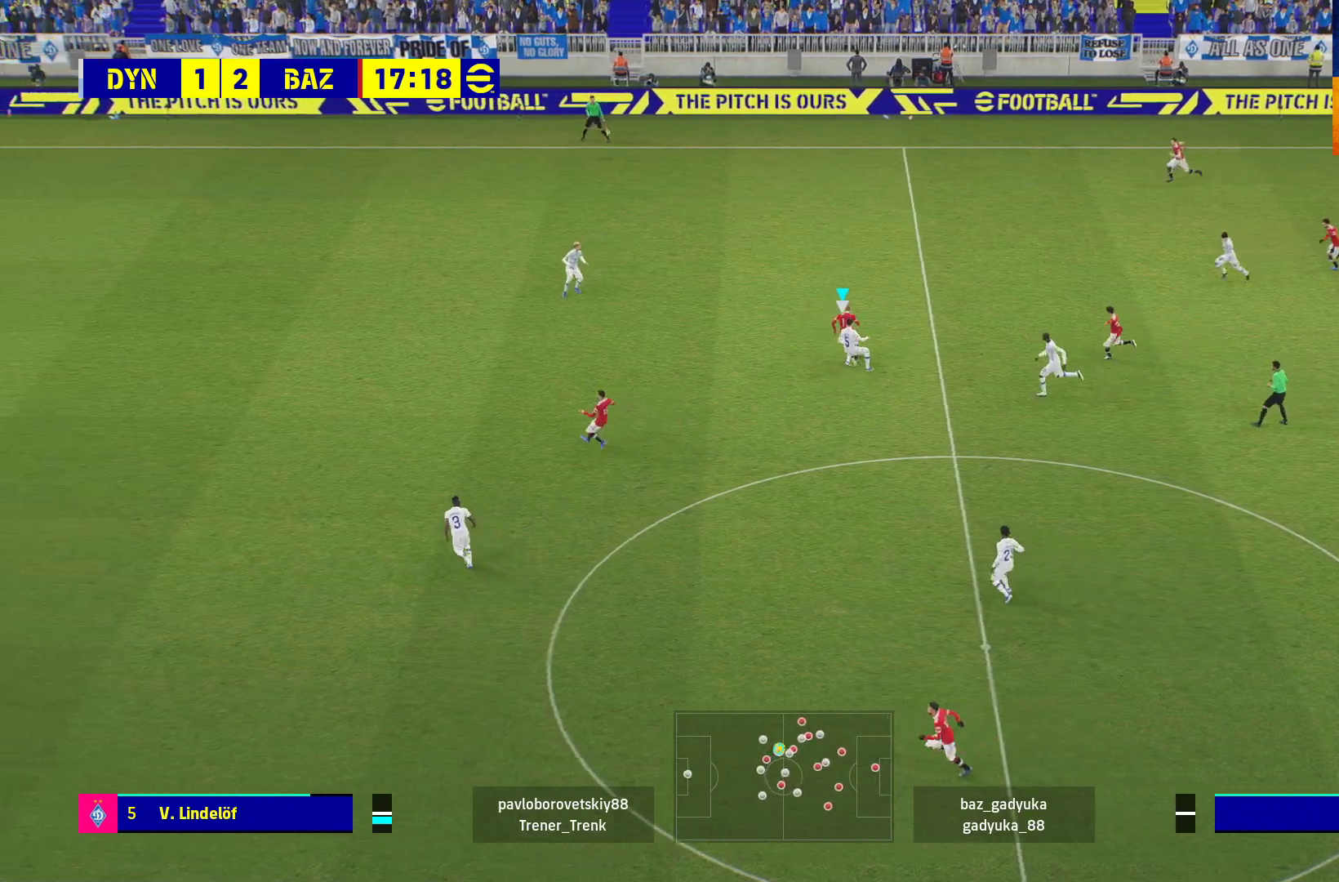
{"buttons": ["Y", "L3"], "left_stick": "left", "right_stick": "center", "events": [[150, "left_stick", "left"], [400, "Y", "down"]]}
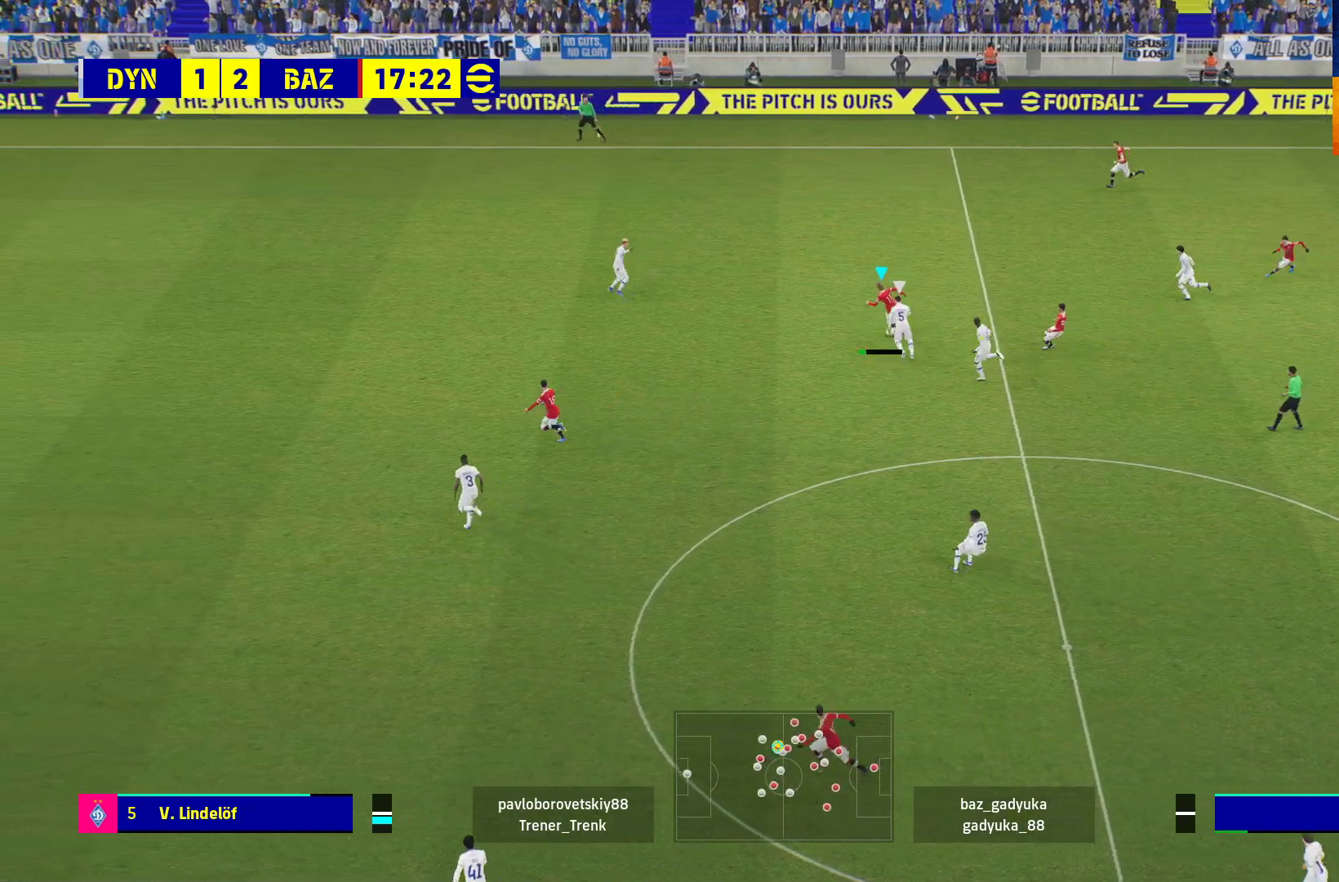
{"buttons": ["R1", "L3"], "left_stick": "left", "right_stick": "center", "events": [[17, "Y", "up"], [83, "R1", "down"]]}